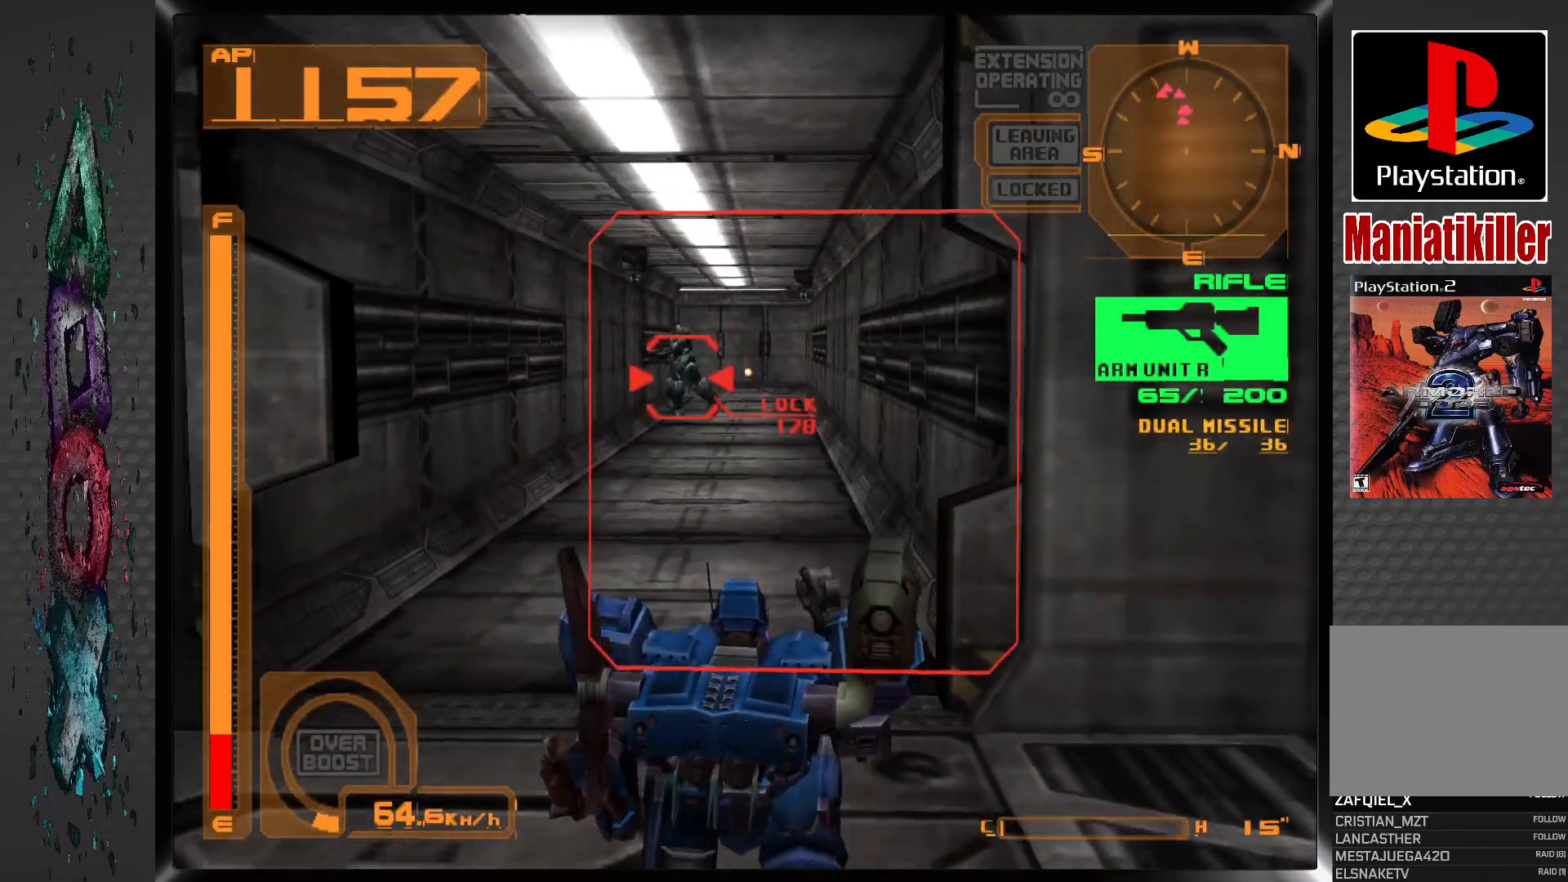
Gameplay with a controller (PlayStation layout); each line is a JSON object with the inputs held at the frame after it (dt_ms = milliseconds from this image to that frame). "events" lists button and stick changes between this image and that frame as [ms after this image, input, new state], when the widget could be followed in between.
{"dt_ms": 500, "buttons": ["SQUARE", "DPAD_DOWN"], "left_stick": "center", "right_stick": "center", "events": [[333, "L1", "up"]]}
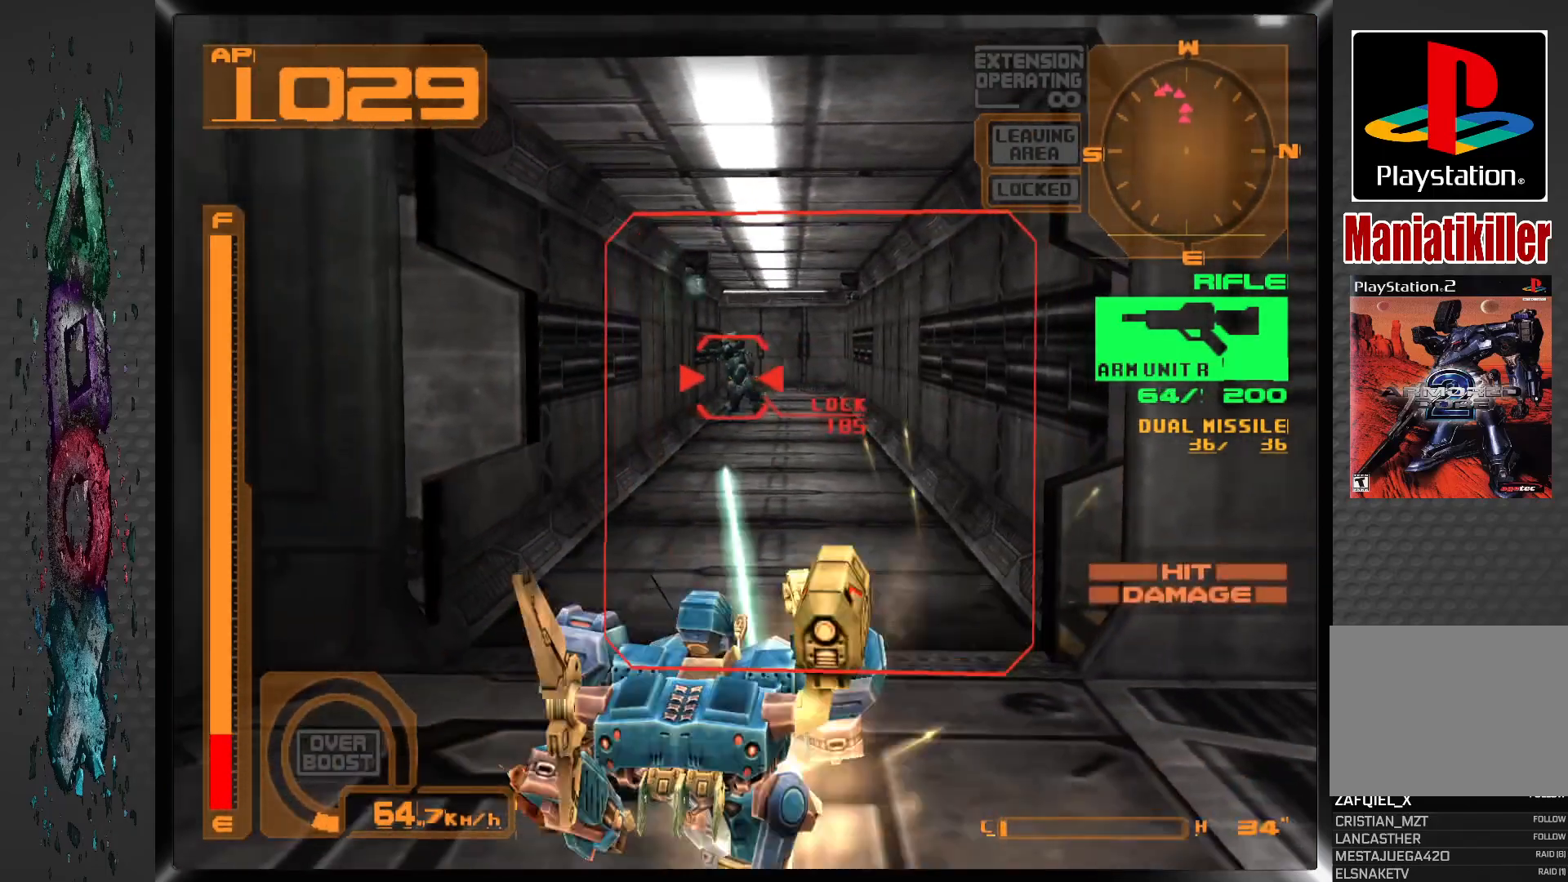
{"dt_ms": 1000, "buttons": ["SQUARE"], "left_stick": "center", "right_stick": "center", "events": [[333, "R1", "down"], [417, "DPAD_DOWN", "up"], [867, "DPAD_LEFT", "down"], [933, "R1", "up"], [983, "DPAD_LEFT", "up"]]}
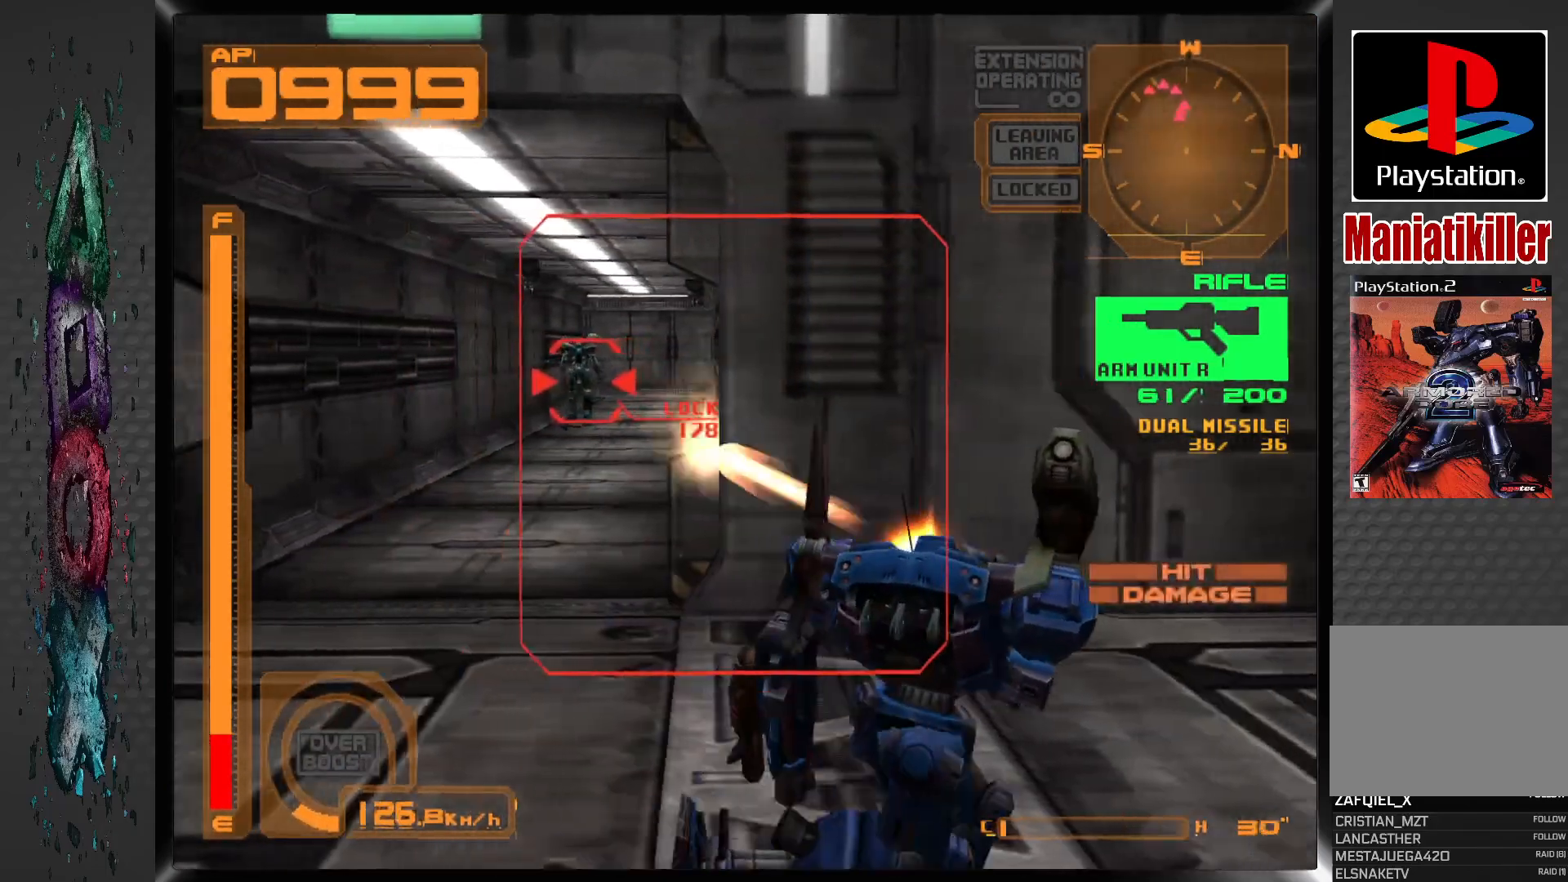
{"dt_ms": 500, "buttons": ["L1"], "left_stick": "center", "right_stick": "center", "events": [[100, "SQUARE", "up"], [150, "L1", "down"]]}
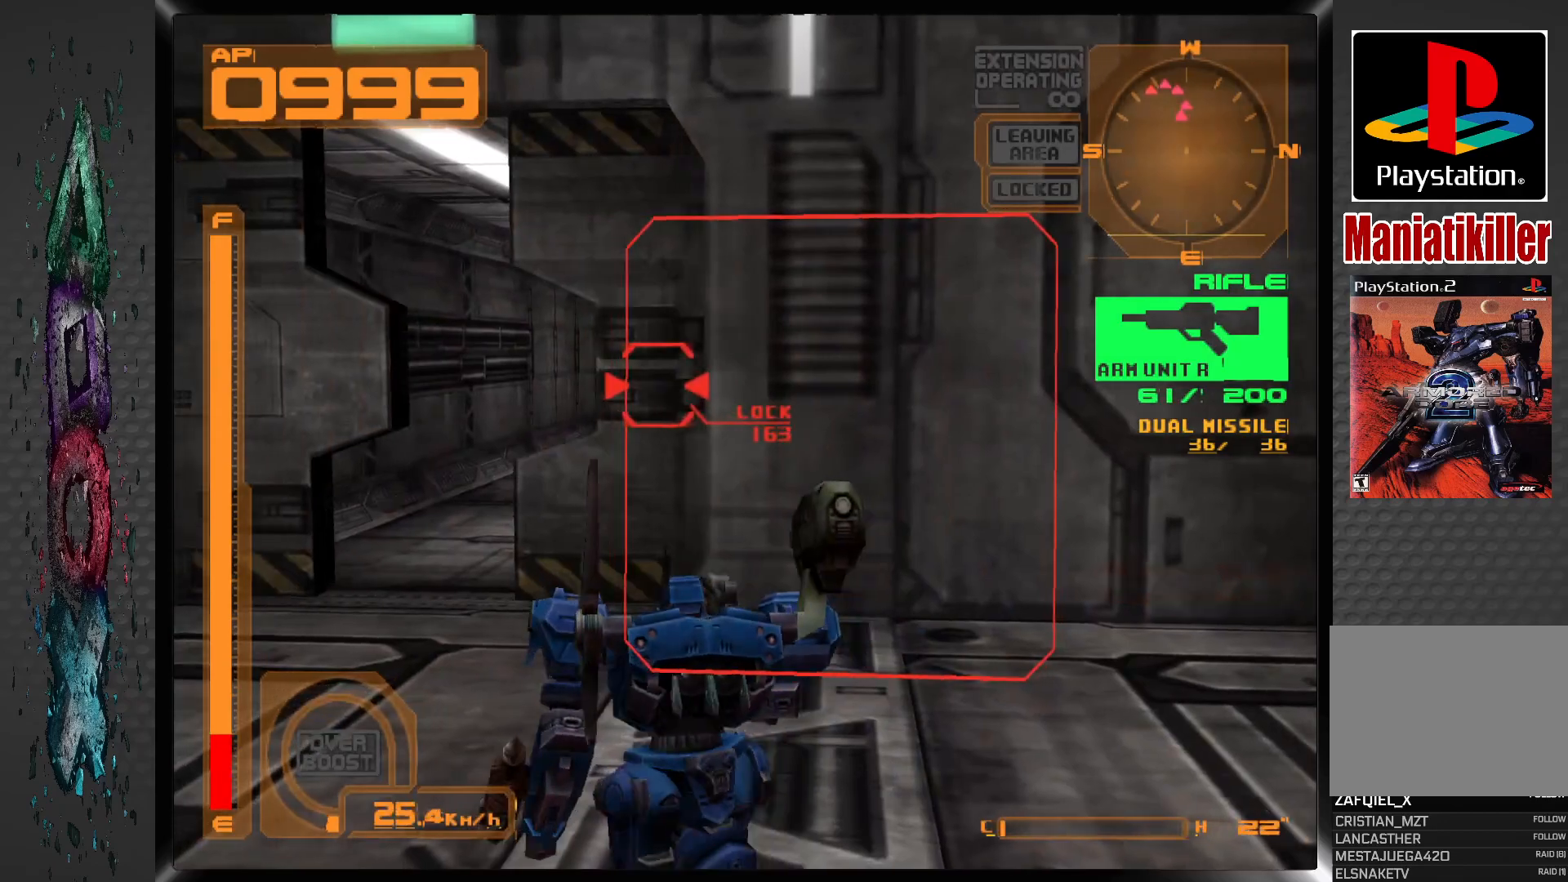
{"dt_ms": 500, "buttons": ["DPAD_UP"], "left_stick": "center", "right_stick": "center", "events": [[83, "SQUARE", "down"], [317, "SQUARE", "up"], [333, "L1", "up"], [467, "DPAD_UP", "down"]]}
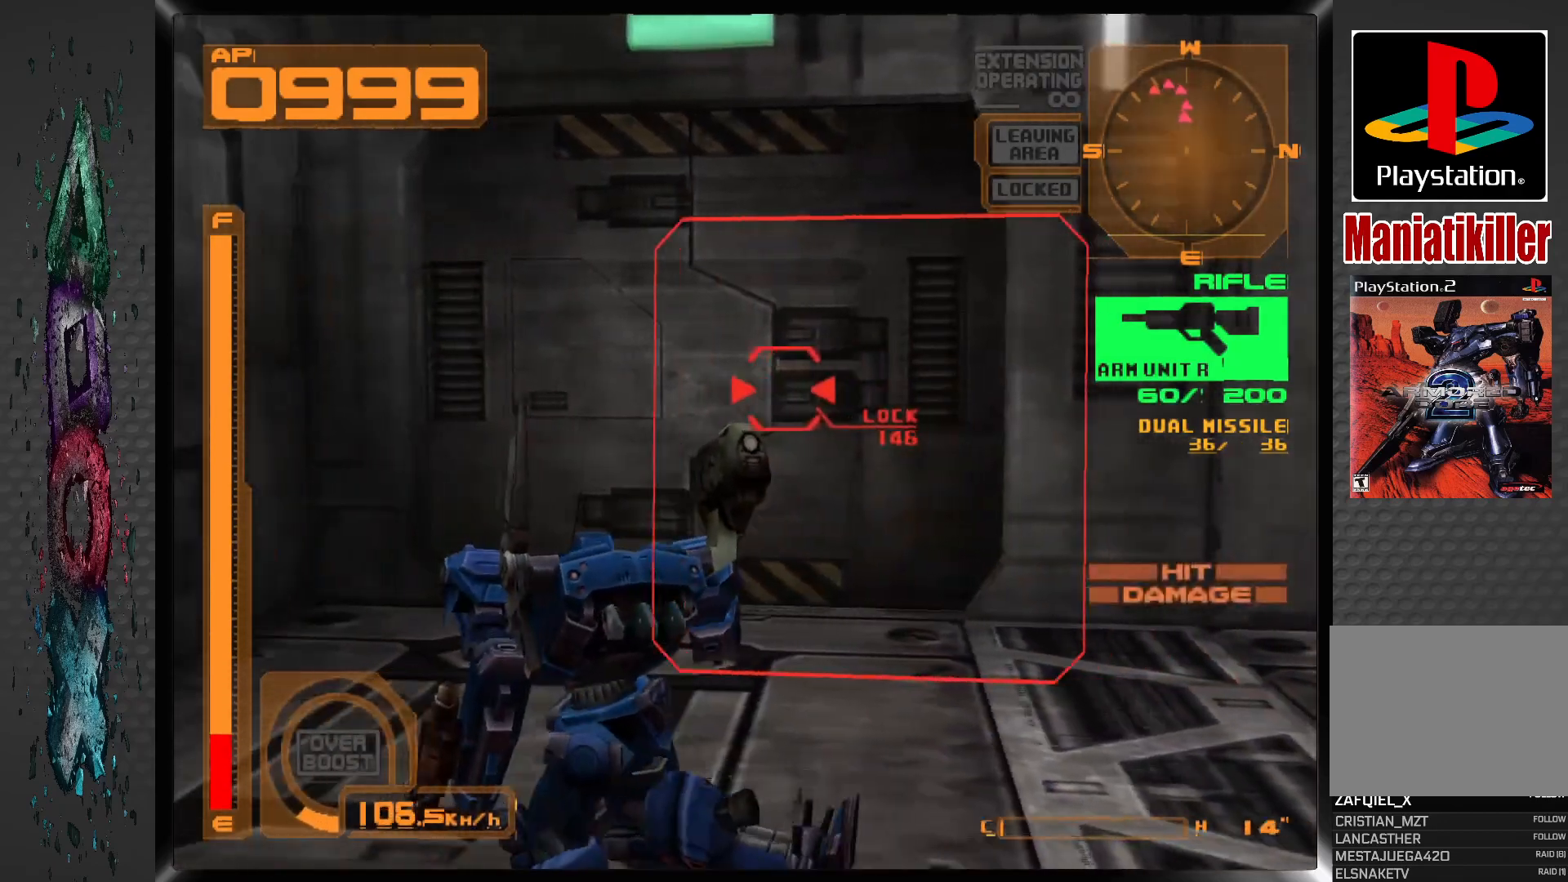
{"dt_ms": 500, "buttons": ["DPAD_UP"], "left_stick": "center", "right_stick": "center", "events": []}
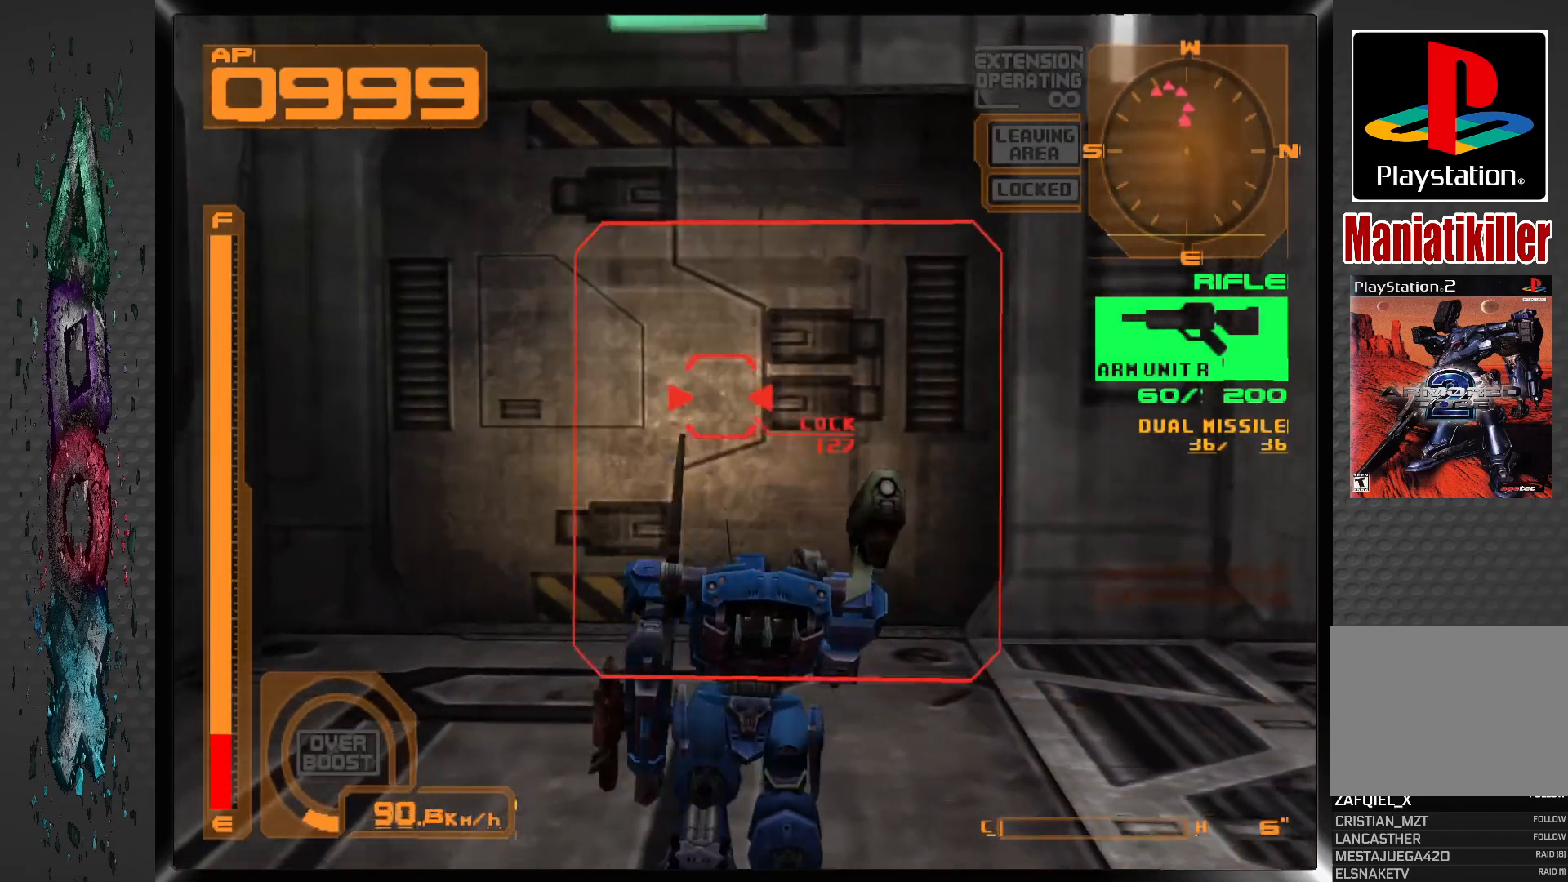
{"dt_ms": 500, "buttons": [], "left_stick": "center", "right_stick": "center", "events": [[117, "DPAD_LEFT", "down"], [350, "DPAD_LEFT", "up"], [350, "DPAD_UP", "up"]]}
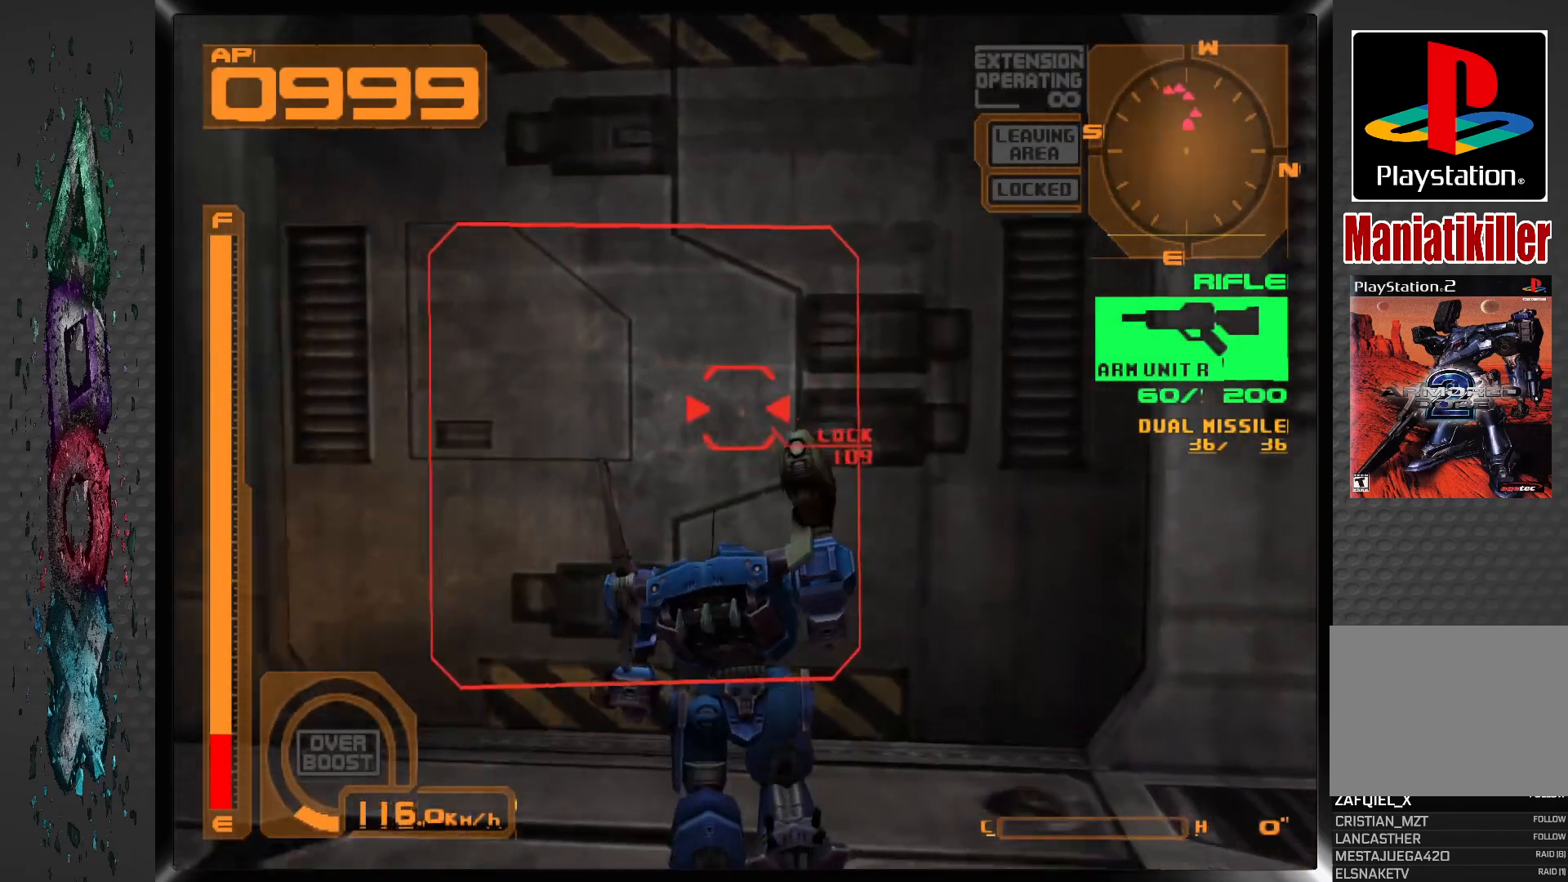
{"dt_ms": 500, "buttons": ["CIRCLE"], "left_stick": "center", "right_stick": "center", "events": [[183, "DPAD_LEFT", "down"], [183, "DPAD_UP", "down"], [383, "DPAD_UP", "up"], [400, "DPAD_LEFT", "up"], [500, "CIRCLE", "down"]]}
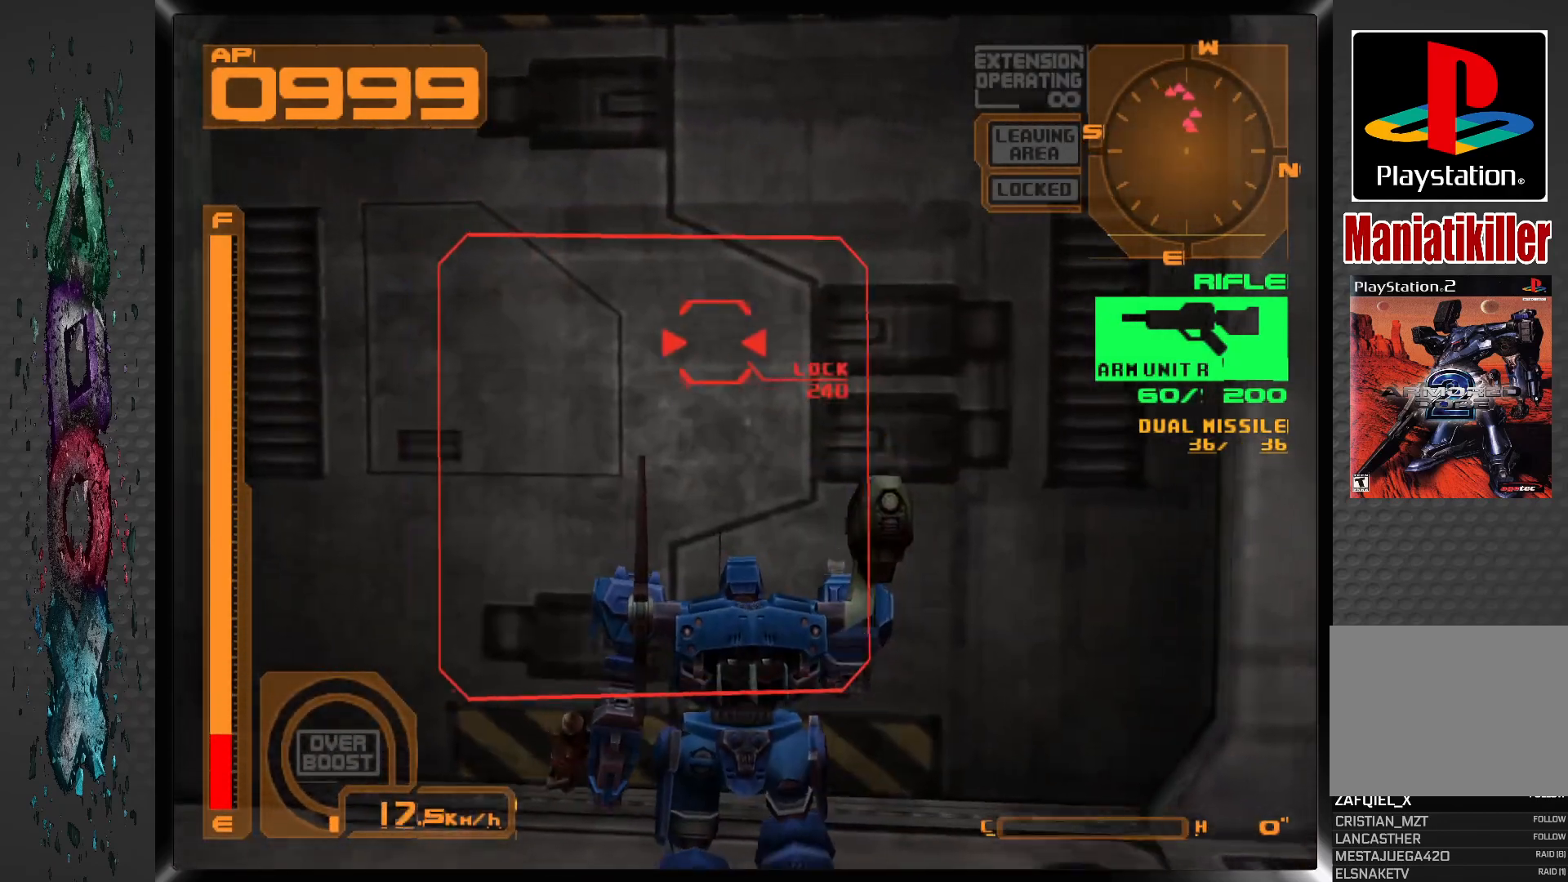
{"dt_ms": 500, "buttons": ["L2", "DPAD_DOWN"], "left_stick": "center", "right_stick": "center", "events": [[133, "CIRCLE", "up"], [300, "DPAD_DOWN", "down"], [483, "L2", "down"]]}
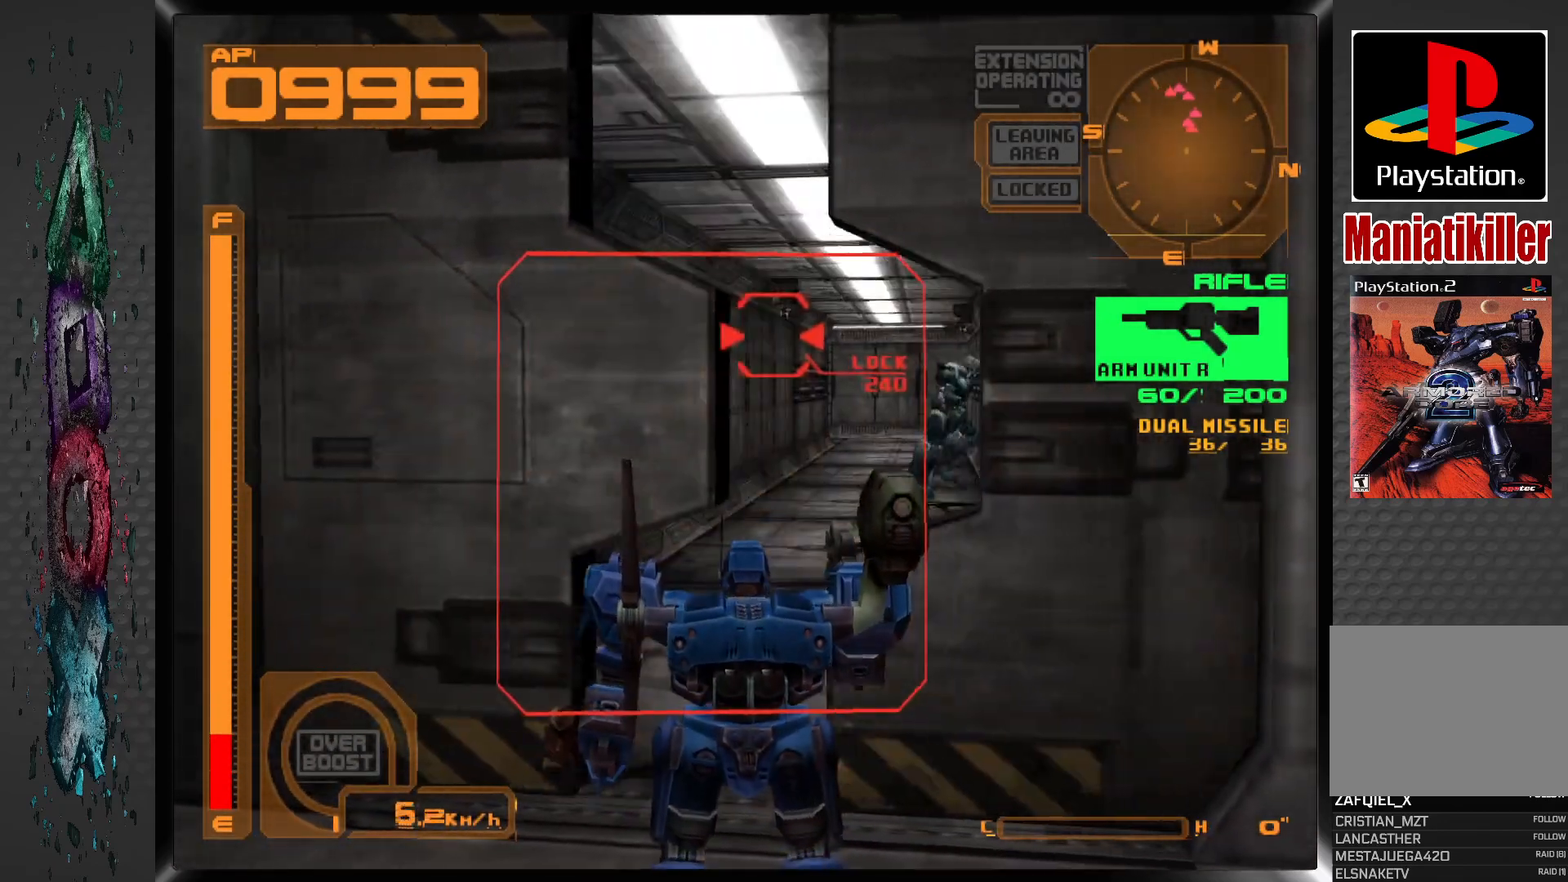
{"dt_ms": 500, "buttons": ["SQUARE"], "left_stick": "center", "right_stick": "center", "events": [[250, "L2", "up"], [283, "DPAD_DOWN", "up"], [300, "SQUARE", "down"]]}
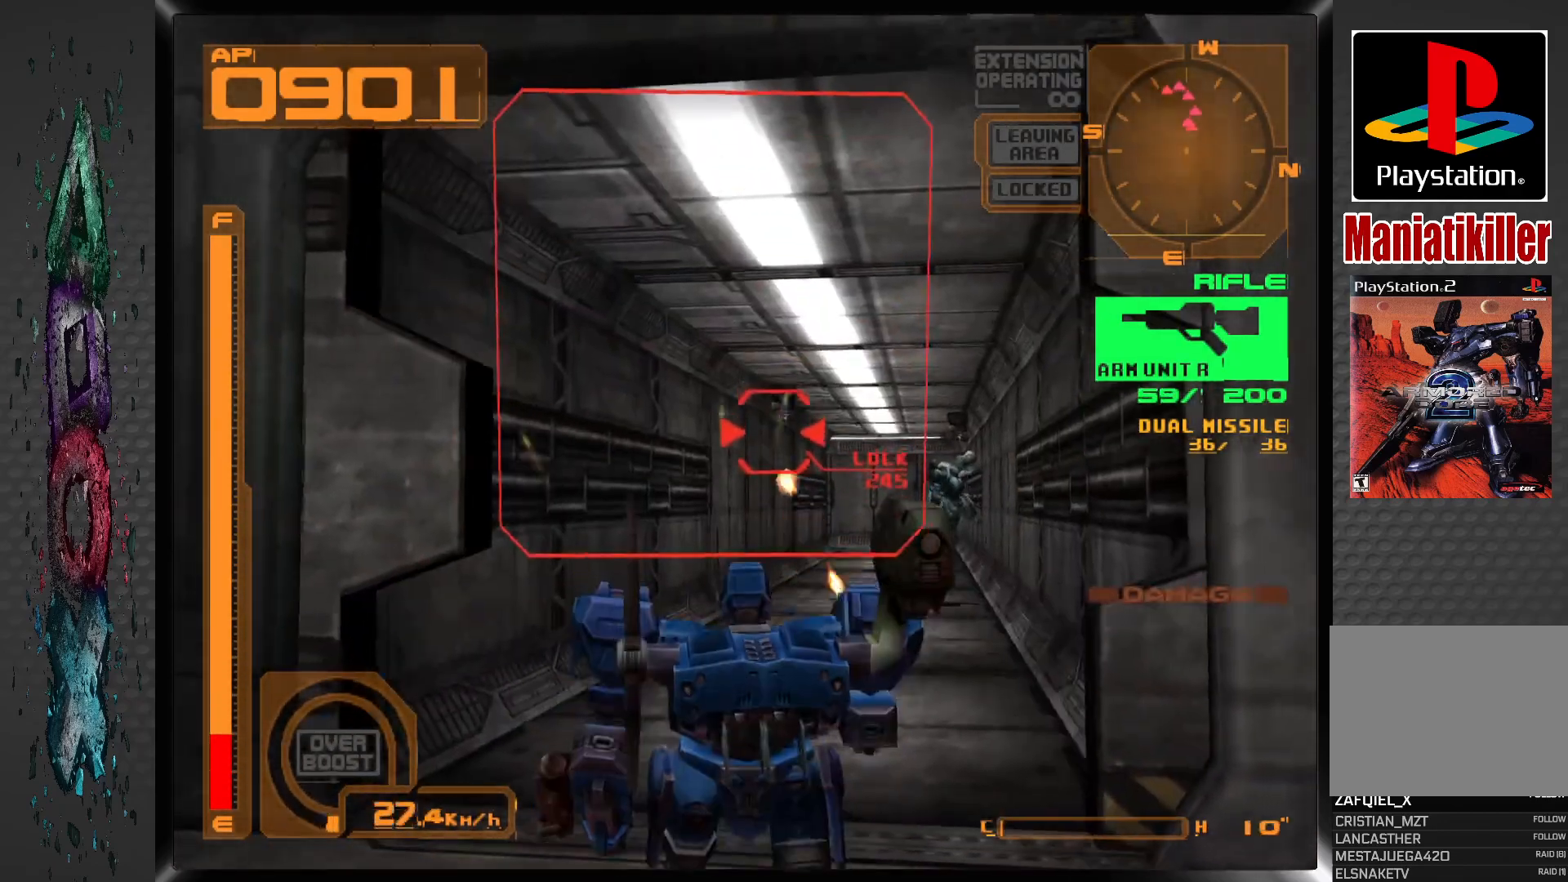
{"dt_ms": 500, "buttons": ["SQUARE", "R1"], "left_stick": "center", "right_stick": "center", "events": [[133, "DPAD_DOWN", "down"], [283, "DPAD_DOWN", "up"], [367, "R1", "down"]]}
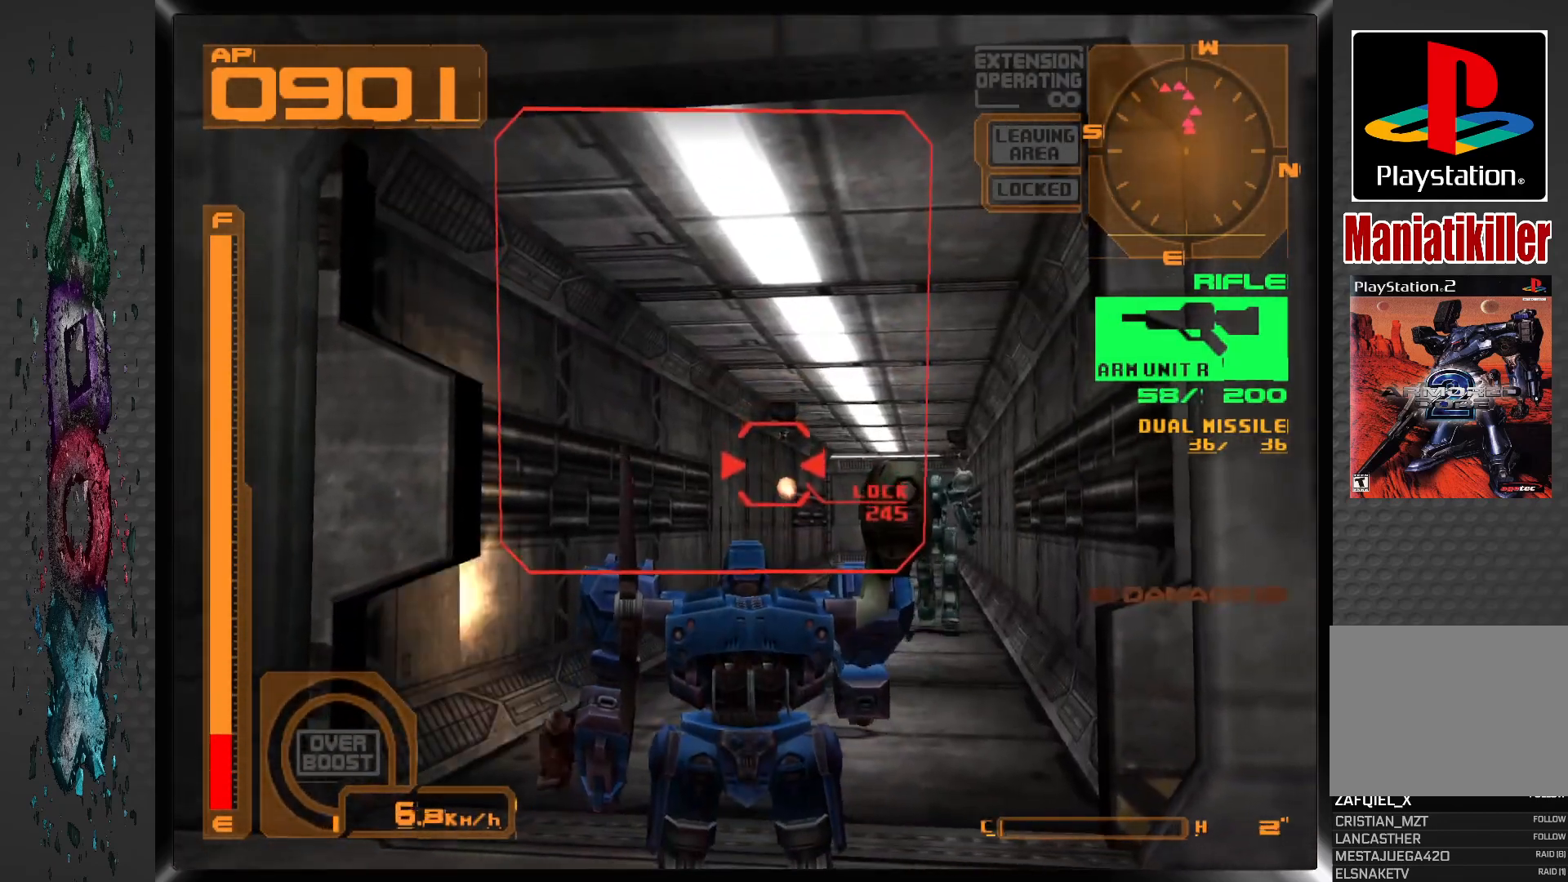
{"dt_ms": 500, "buttons": ["SQUARE"], "left_stick": "center", "right_stick": "center", "events": [[183, "R1", "up"]]}
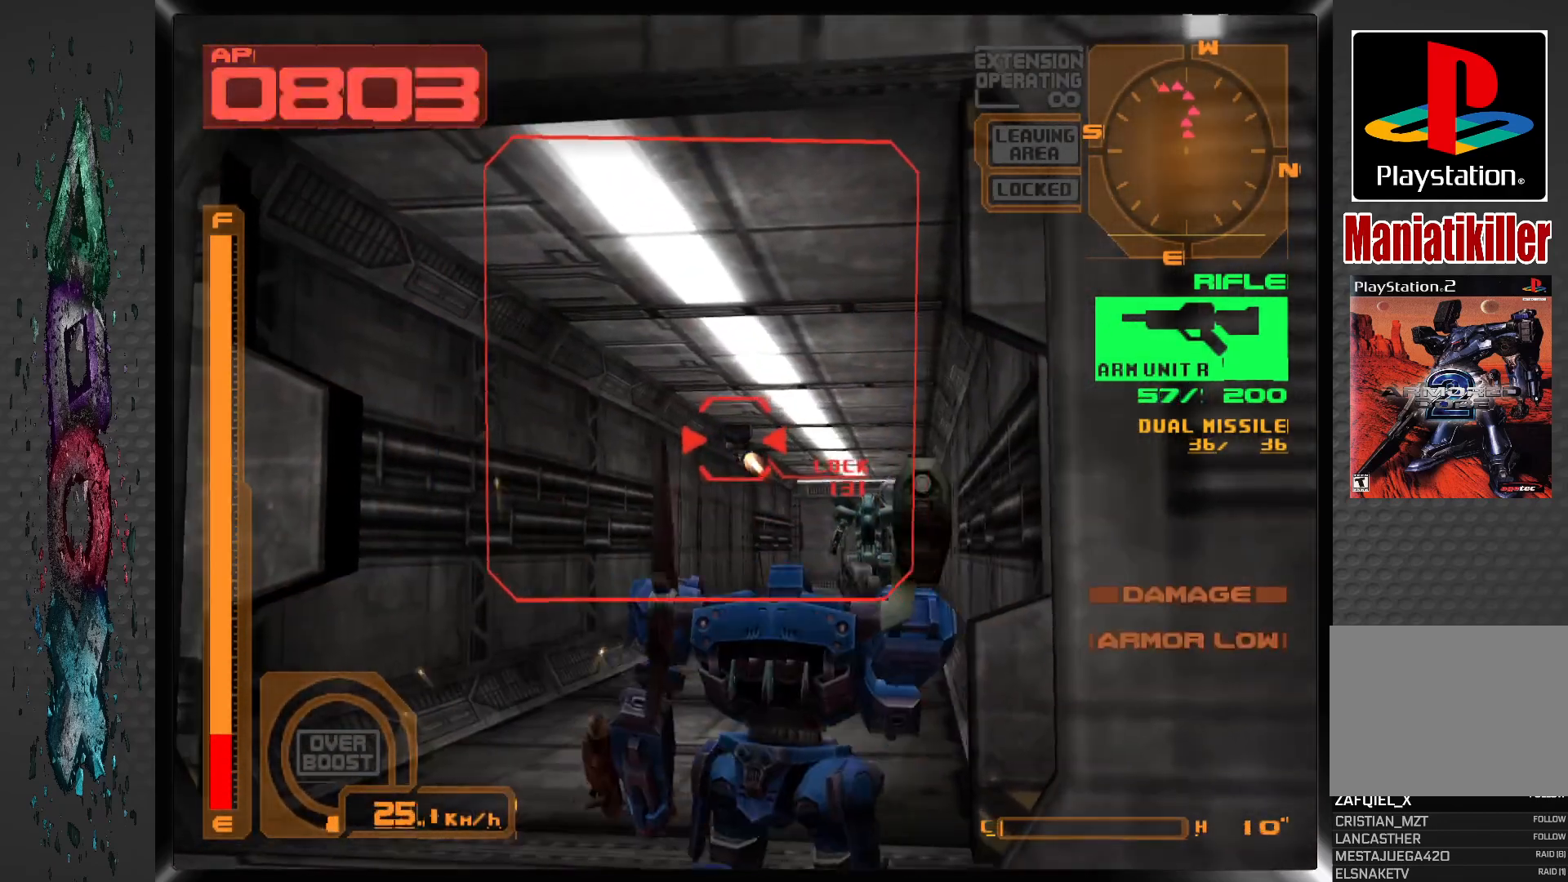
{"dt_ms": 500, "buttons": ["SQUARE", "L1", "DPAD_RIGHT"], "left_stick": "center", "right_stick": "center", "events": [[17, "L1", "down"], [417, "DPAD_RIGHT", "down"]]}
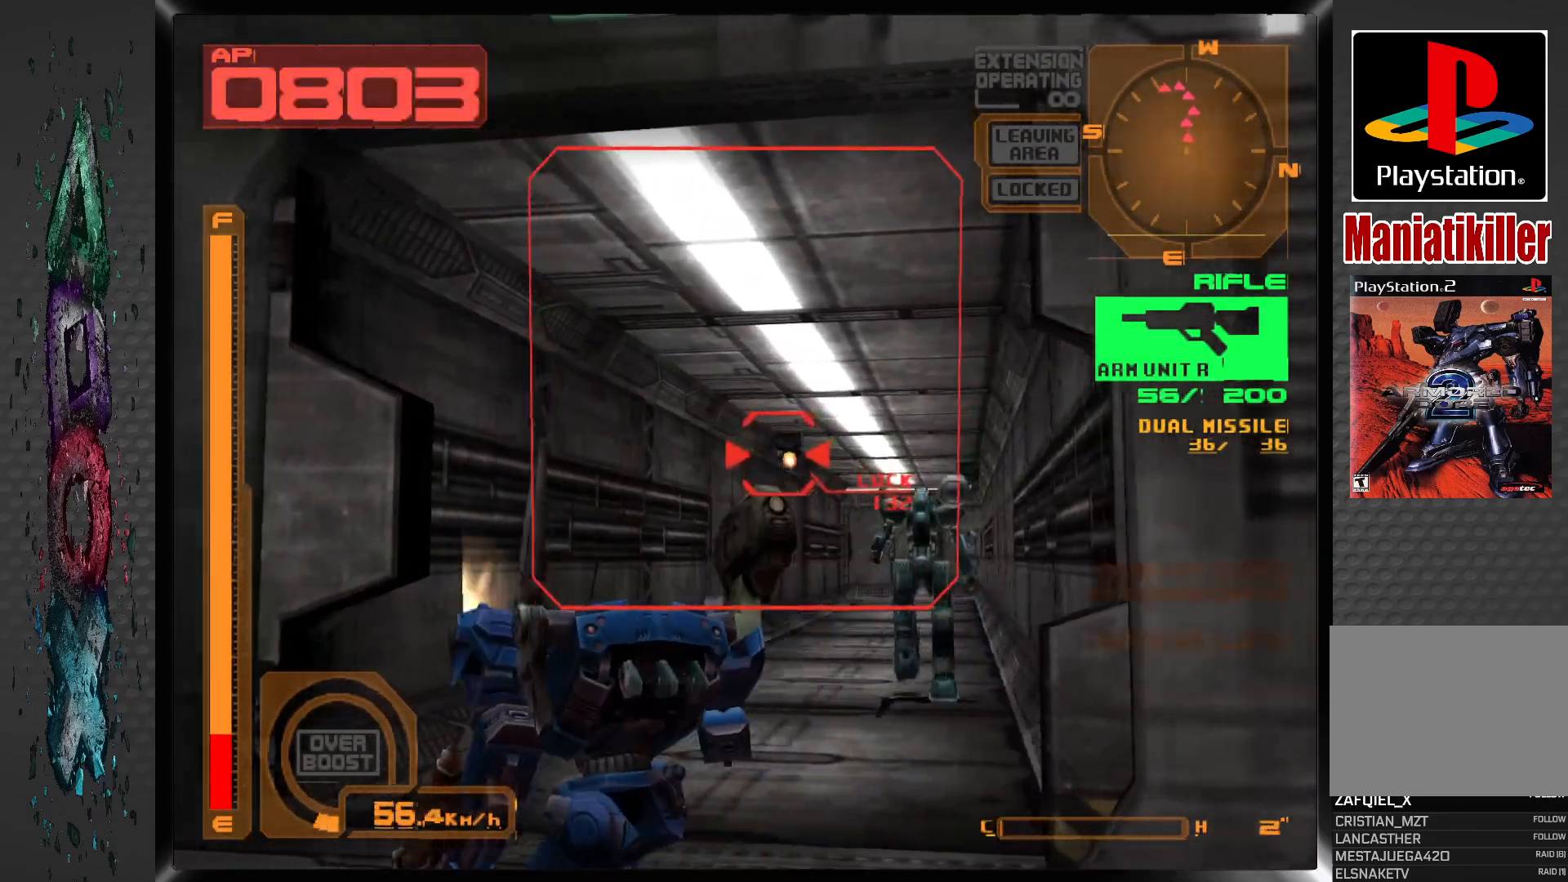
{"dt_ms": 500, "buttons": ["SQUARE", "L1"], "left_stick": "center", "right_stick": "center", "events": [[83, "DPAD_RIGHT", "up"], [300, "DPAD_RIGHT", "down"], [450, "DPAD_RIGHT", "up"]]}
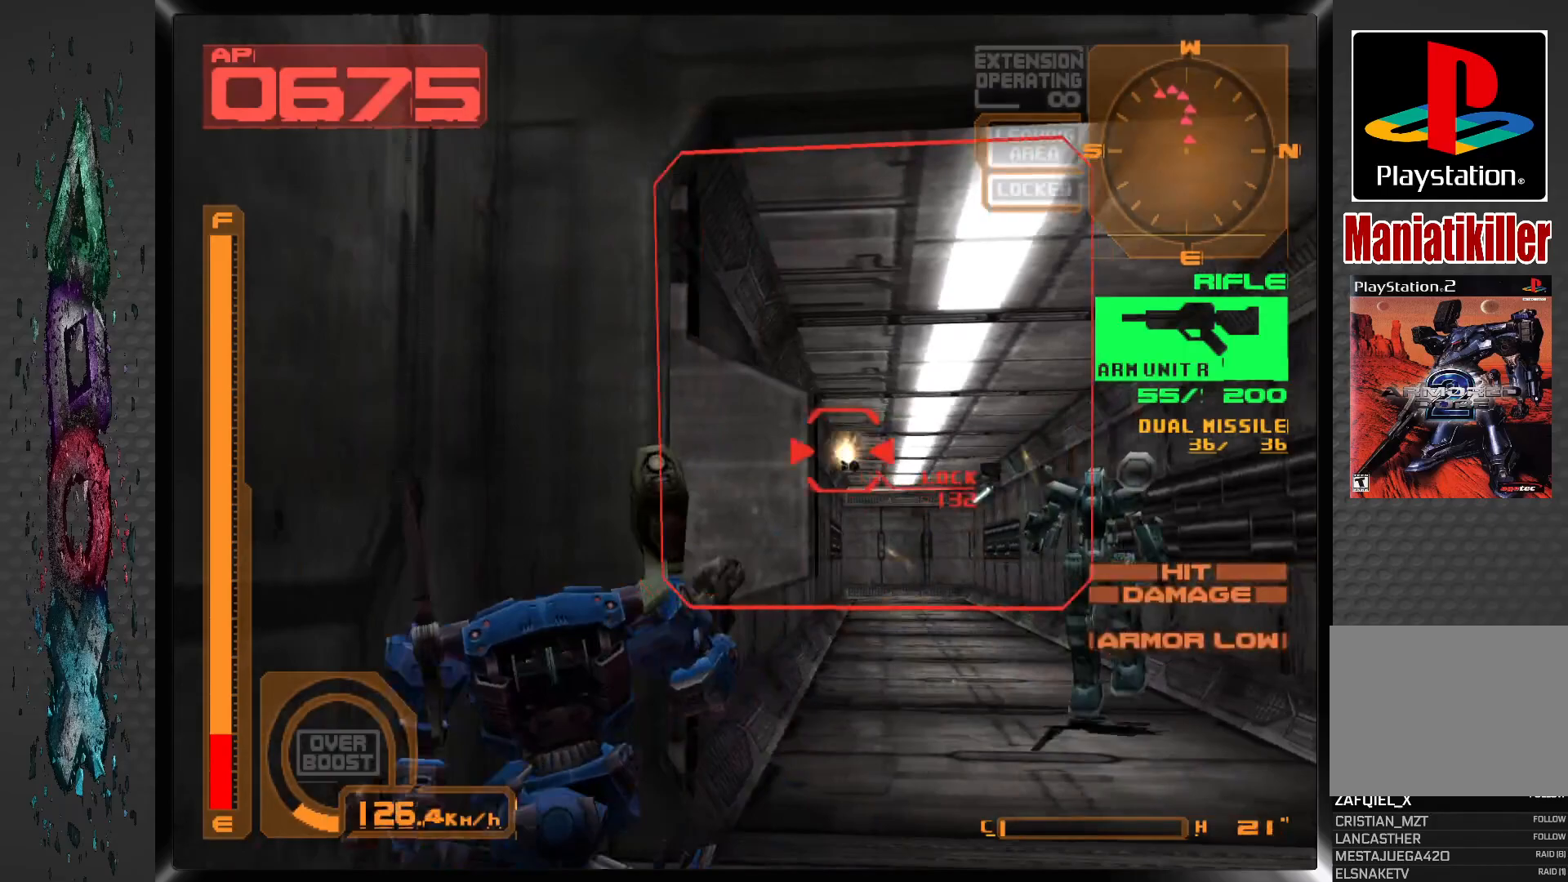
{"dt_ms": 500, "buttons": ["R1"], "left_stick": "center", "right_stick": "center", "events": [[83, "L1", "up"], [100, "SQUARE", "up"], [167, "R1", "down"]]}
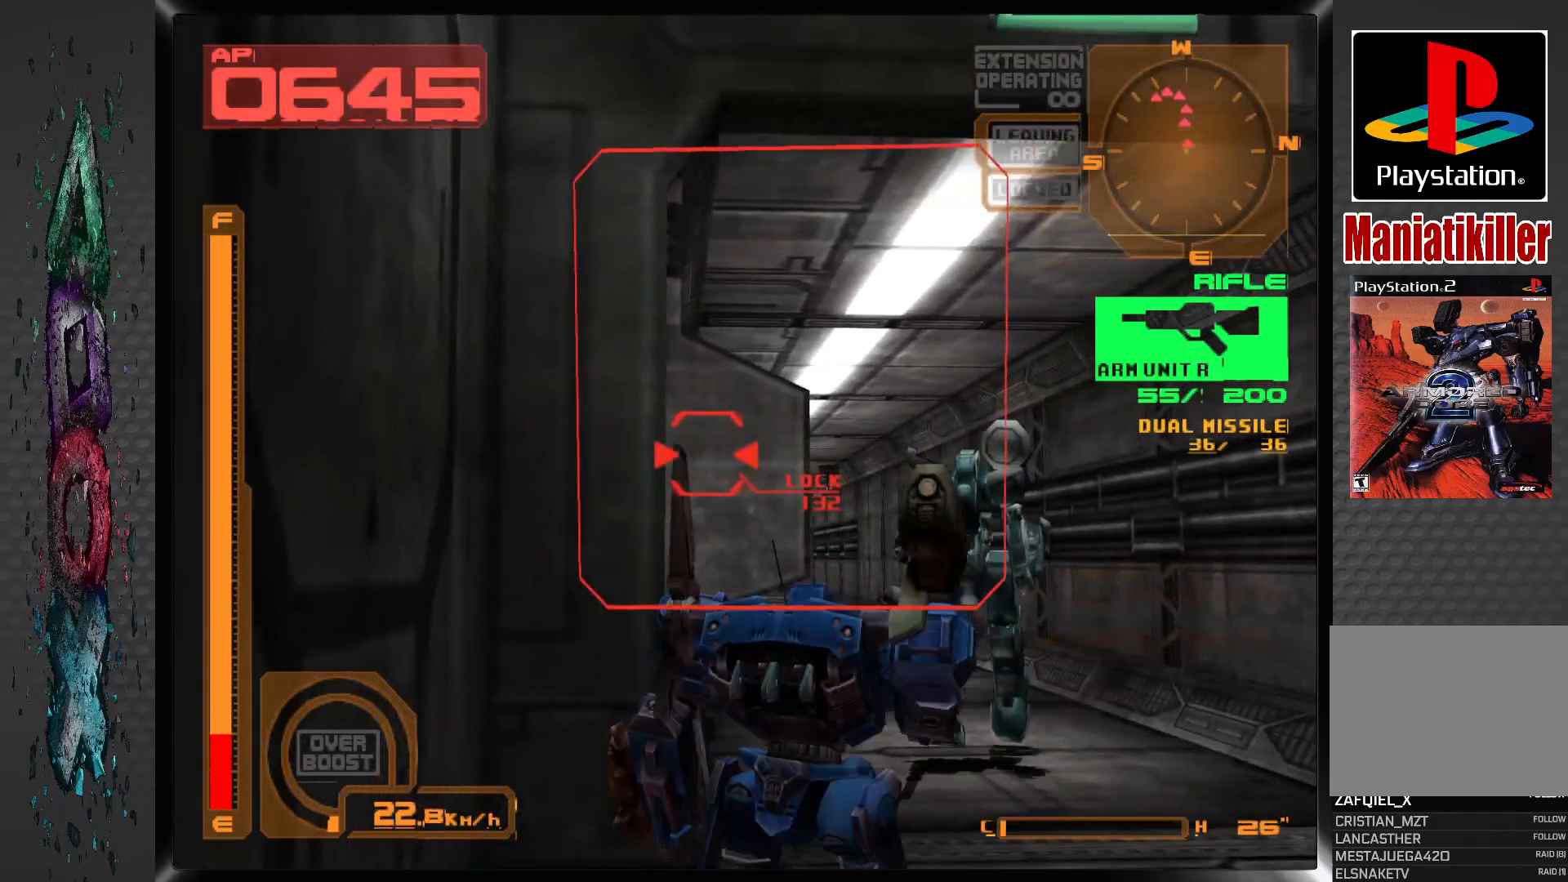
{"dt_ms": 500, "buttons": ["SQUARE", "R1", "DPAD_LEFT"], "left_stick": "center", "right_stick": "center", "events": [[33, "DPAD_LEFT", "down"], [117, "SQUARE", "down"], [200, "DPAD_LEFT", "up"], [417, "DPAD_LEFT", "down"]]}
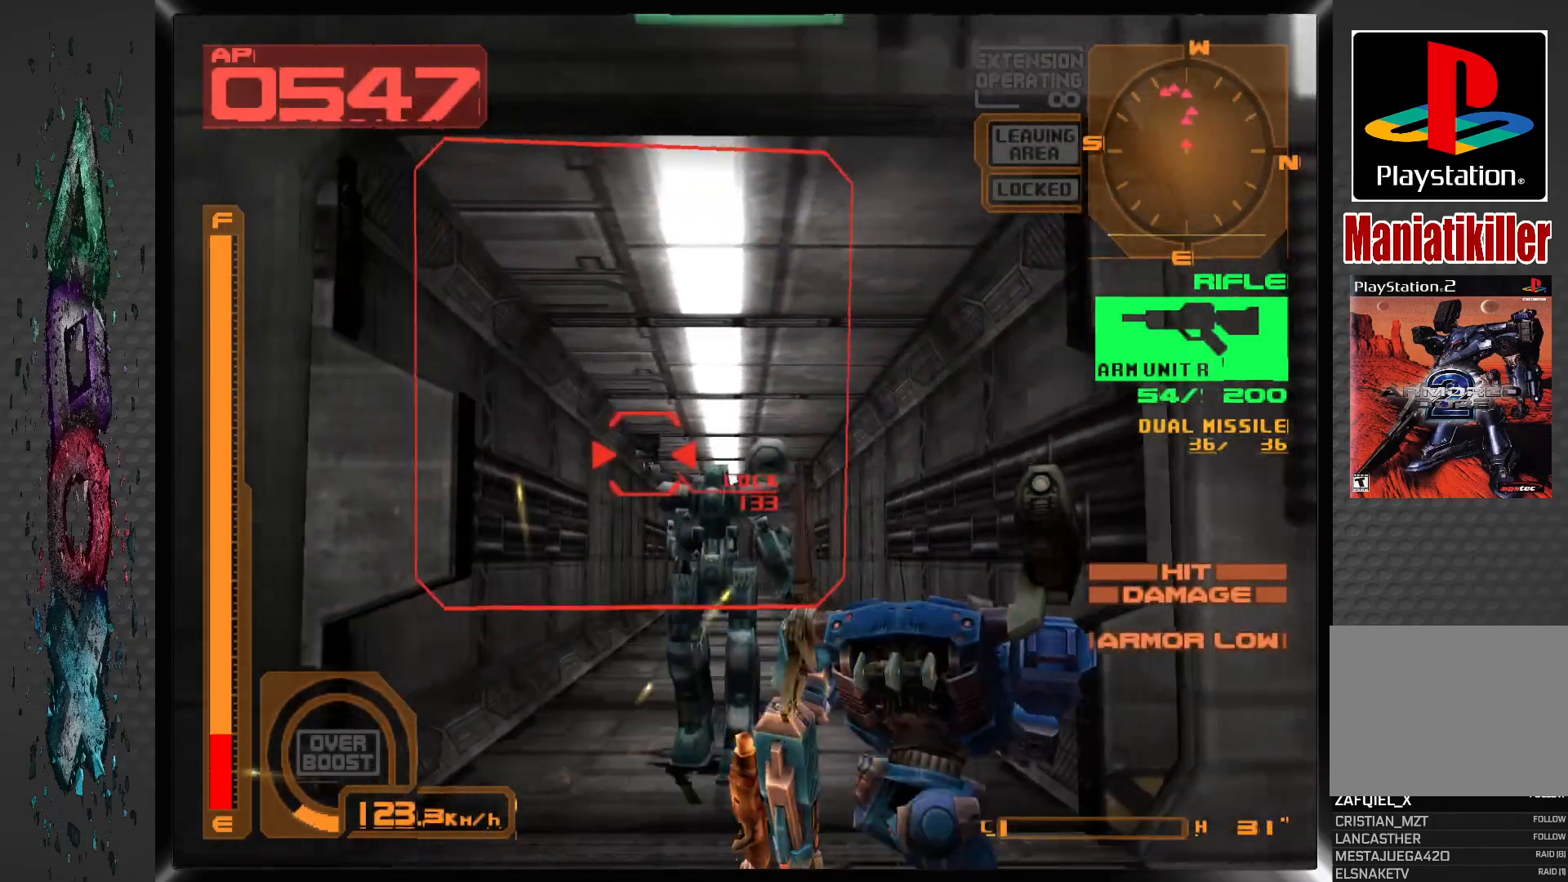
{"dt_ms": 500, "buttons": ["SQUARE", "R1"], "left_stick": "center", "right_stick": "center", "events": [[83, "DPAD_LEFT", "up"], [267, "DPAD_LEFT", "down"], [383, "DPAD_LEFT", "up"]]}
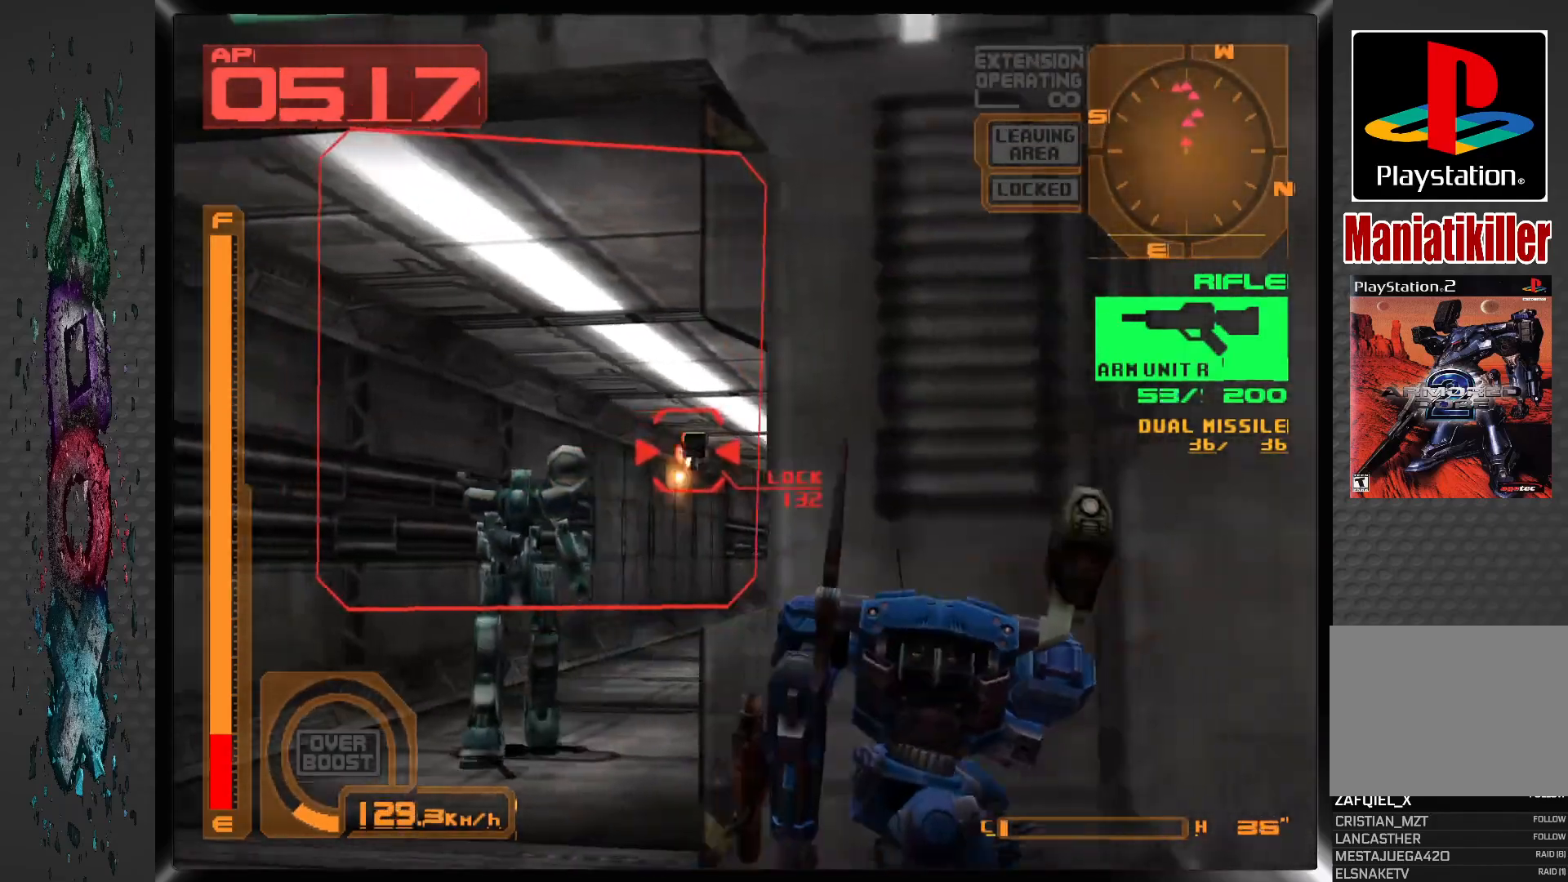
{"dt_ms": 500, "buttons": ["L1"], "left_stick": "center", "right_stick": "center", "events": [[33, "SQUARE", "up"], [50, "R1", "up"], [133, "L1", "down"]]}
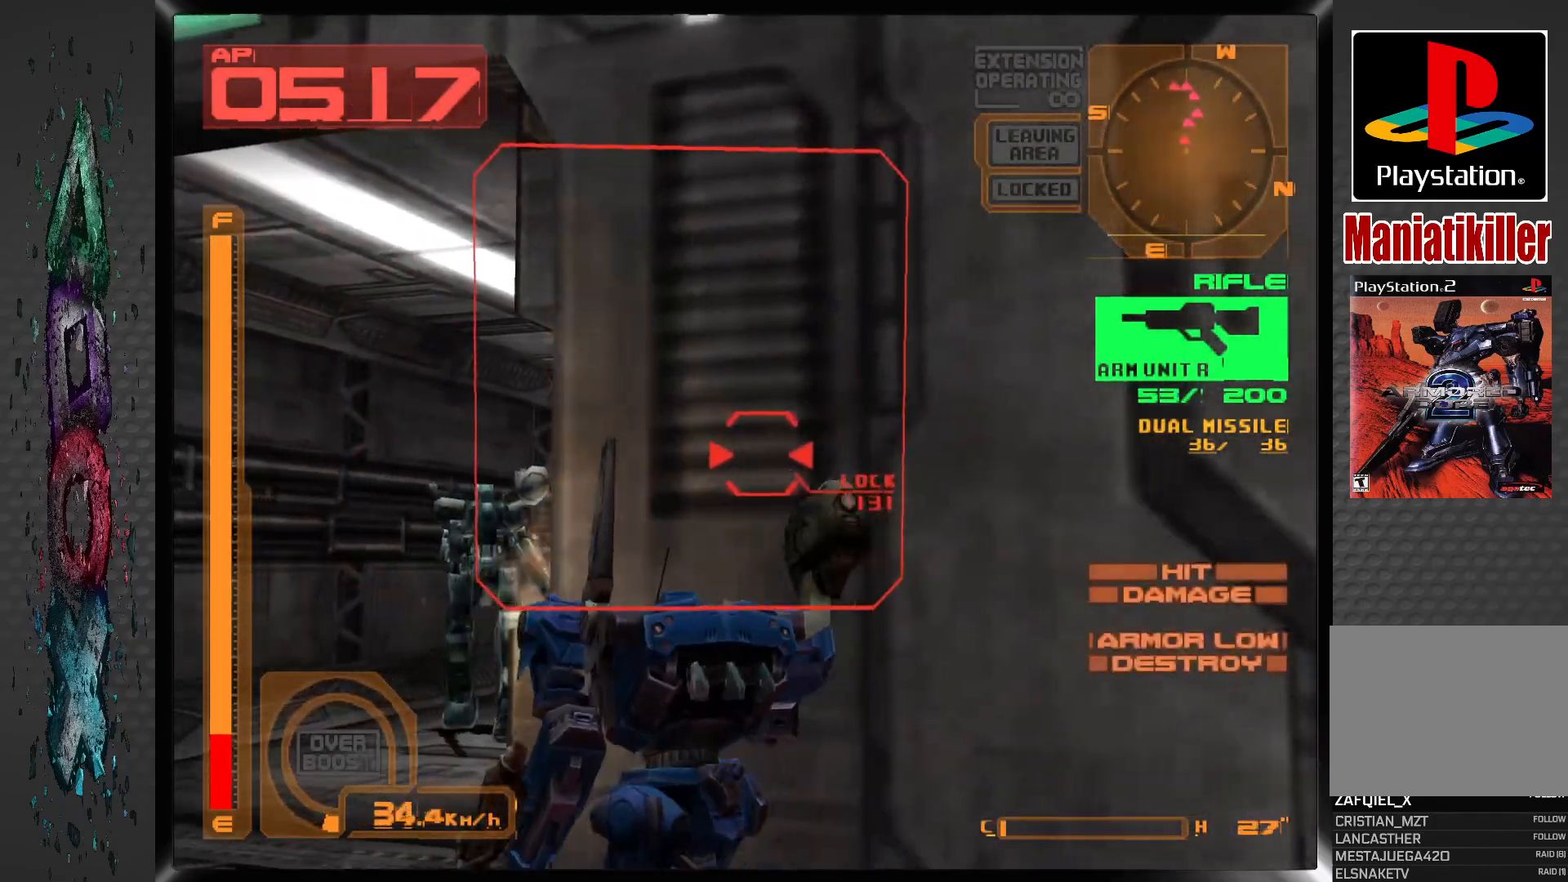
{"dt_ms": 500, "buttons": [], "left_stick": "center", "right_stick": "center", "events": [[283, "R2", "down"], [317, "L1", "up"], [467, "R2", "up"]]}
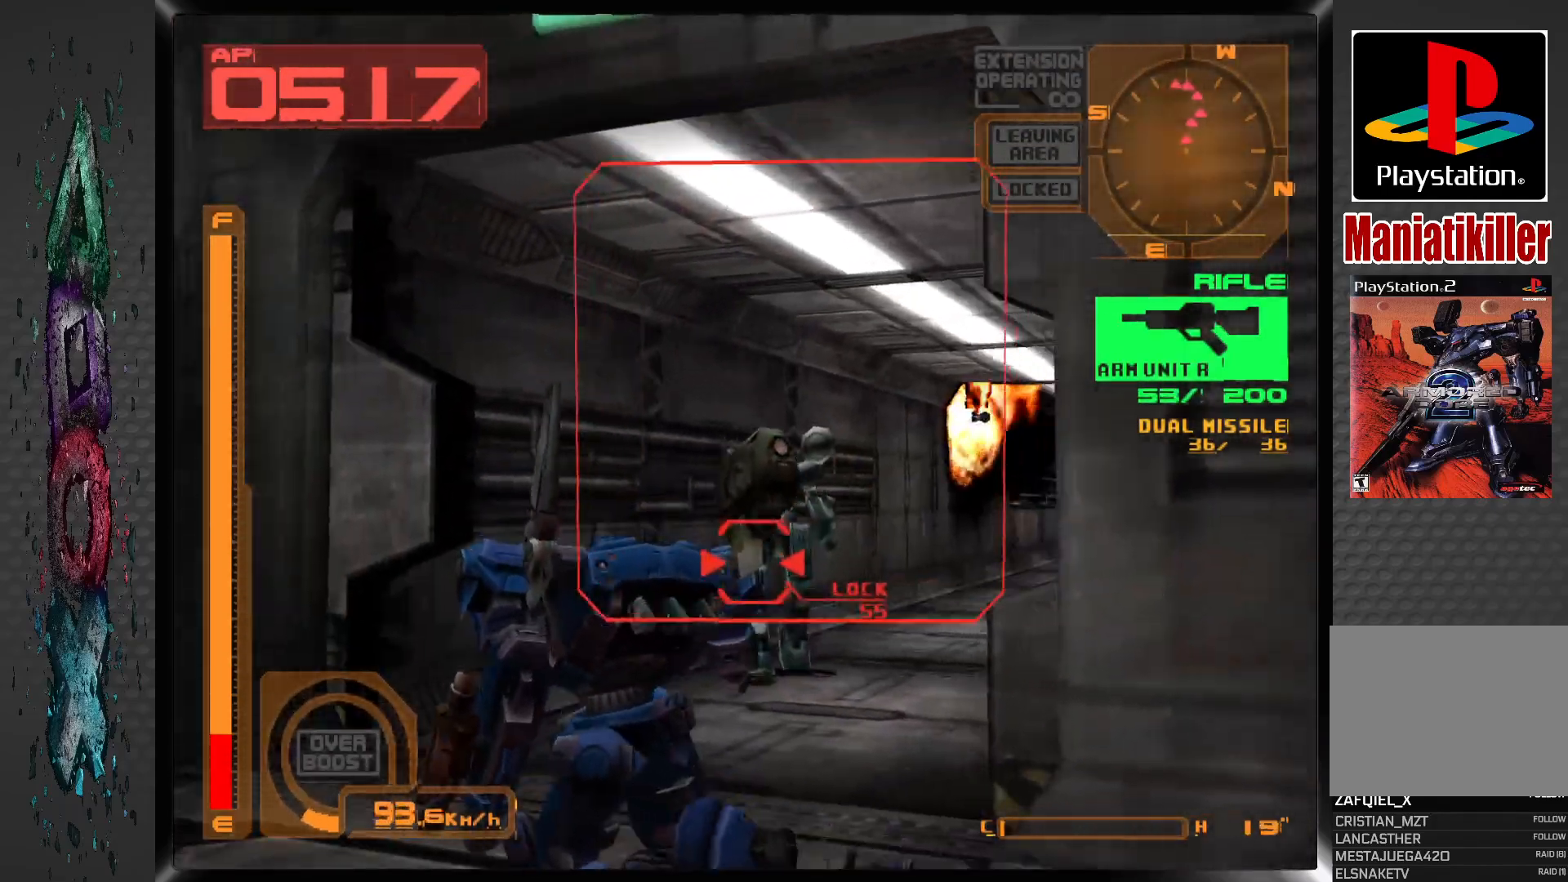
{"dt_ms": 500, "buttons": ["SQUARE", "R1"], "left_stick": "center", "right_stick": "center", "events": [[50, "DPAD_LEFT", "down"], [50, "SQUARE", "down"], [133, "DPAD_LEFT", "up"], [317, "R1", "down"]]}
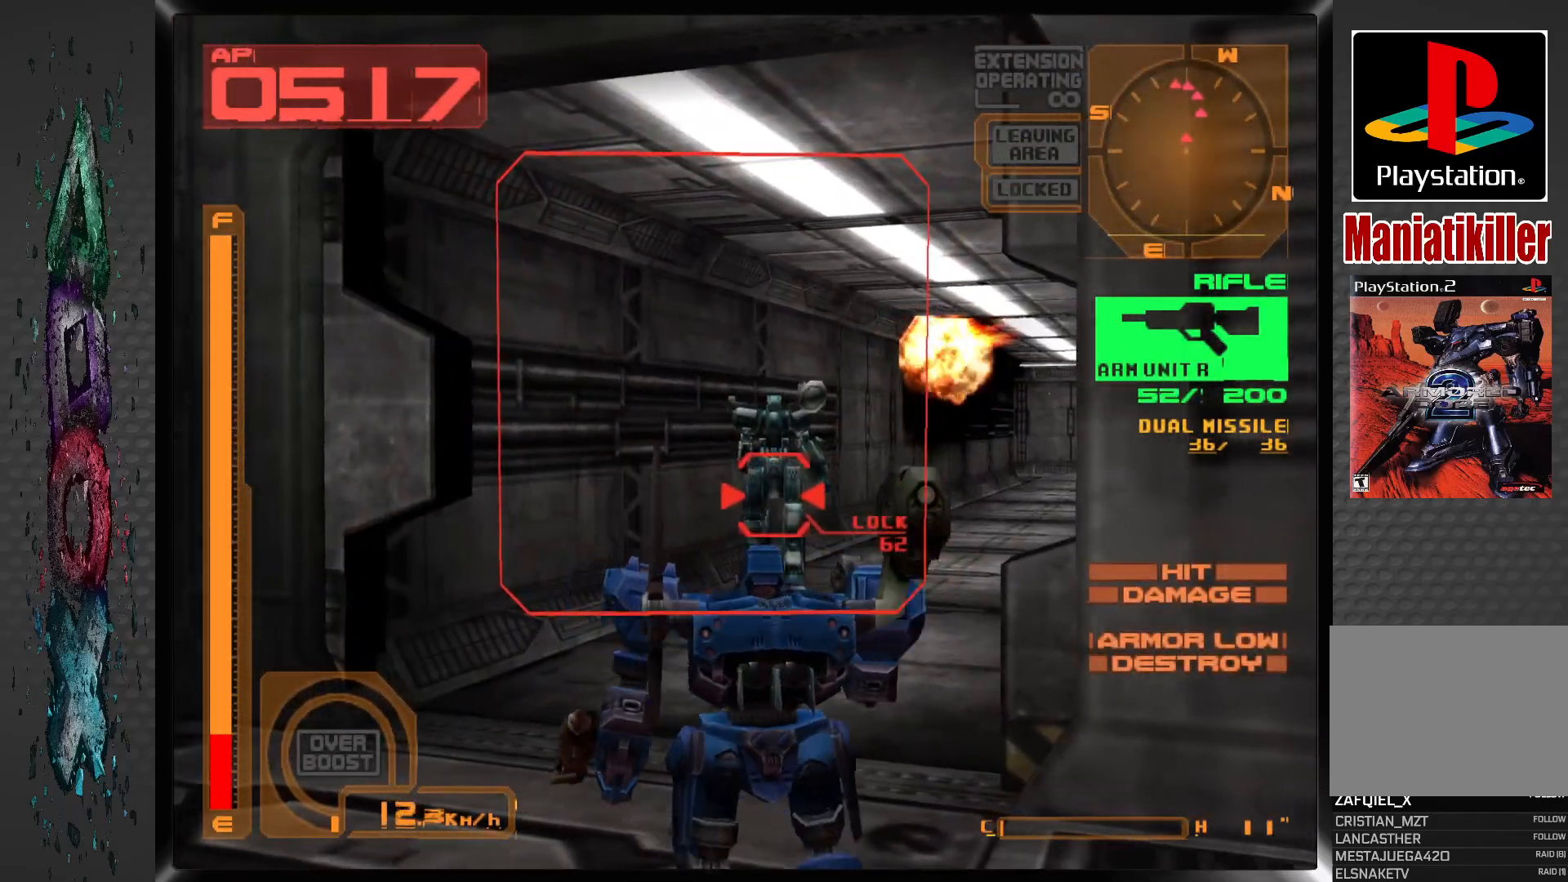
{"dt_ms": 500, "buttons": ["SQUARE", "DPAD_RIGHT"], "left_stick": "center", "right_stick": "center", "events": [[117, "R1", "up"], [467, "DPAD_RIGHT", "down"]]}
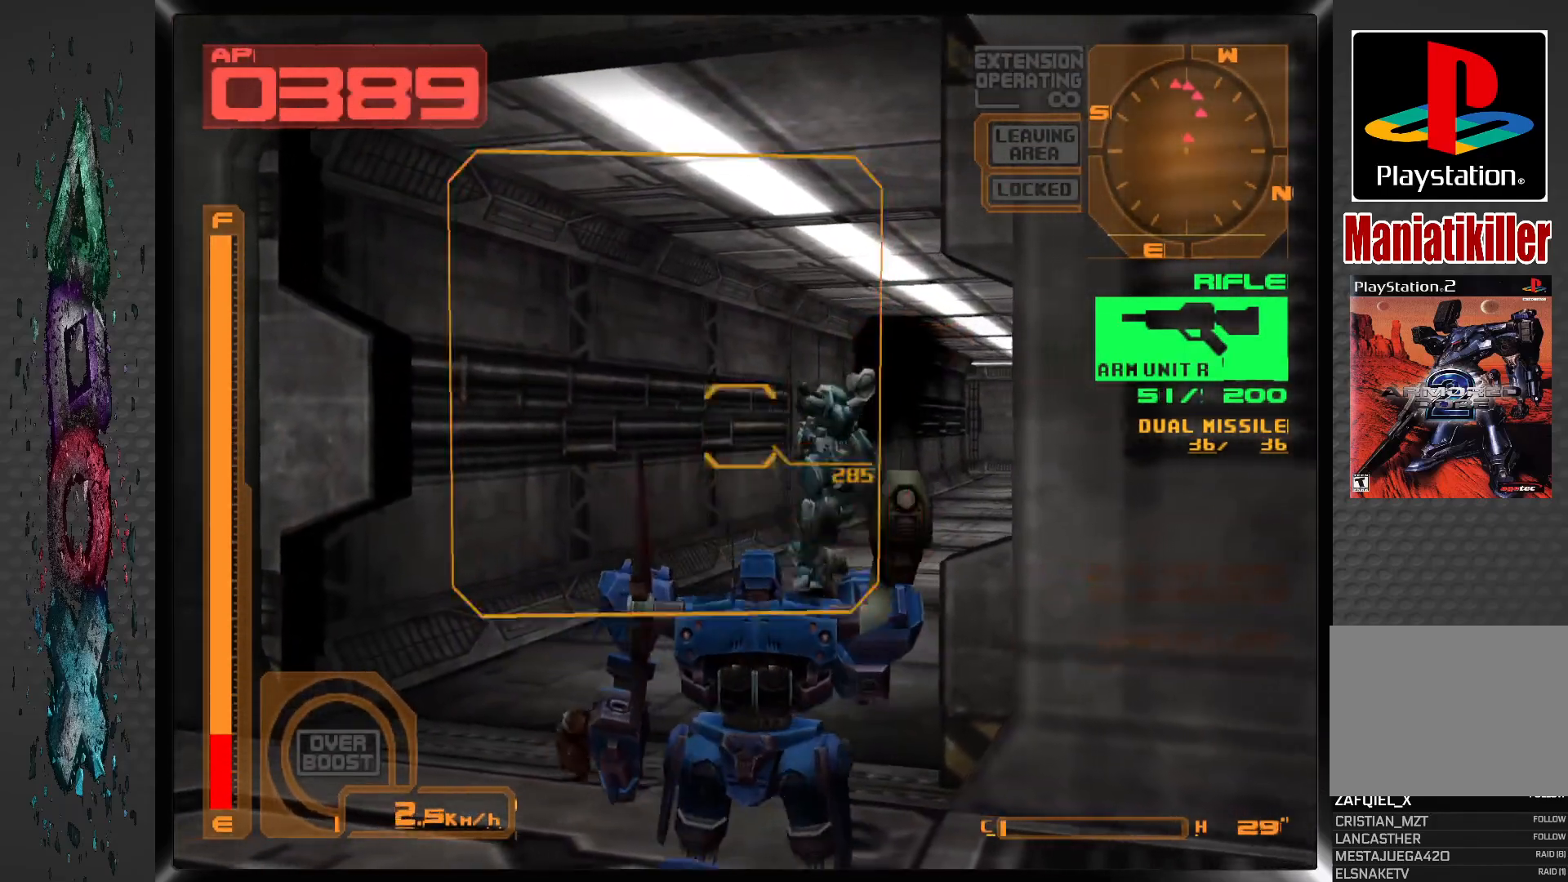
{"dt_ms": 500, "buttons": ["SQUARE", "L1", "DPAD_RIGHT"], "left_stick": "center", "right_stick": "center", "events": [[33, "L1", "down"], [83, "DPAD_RIGHT", "up"], [217, "DPAD_RIGHT", "down"]]}
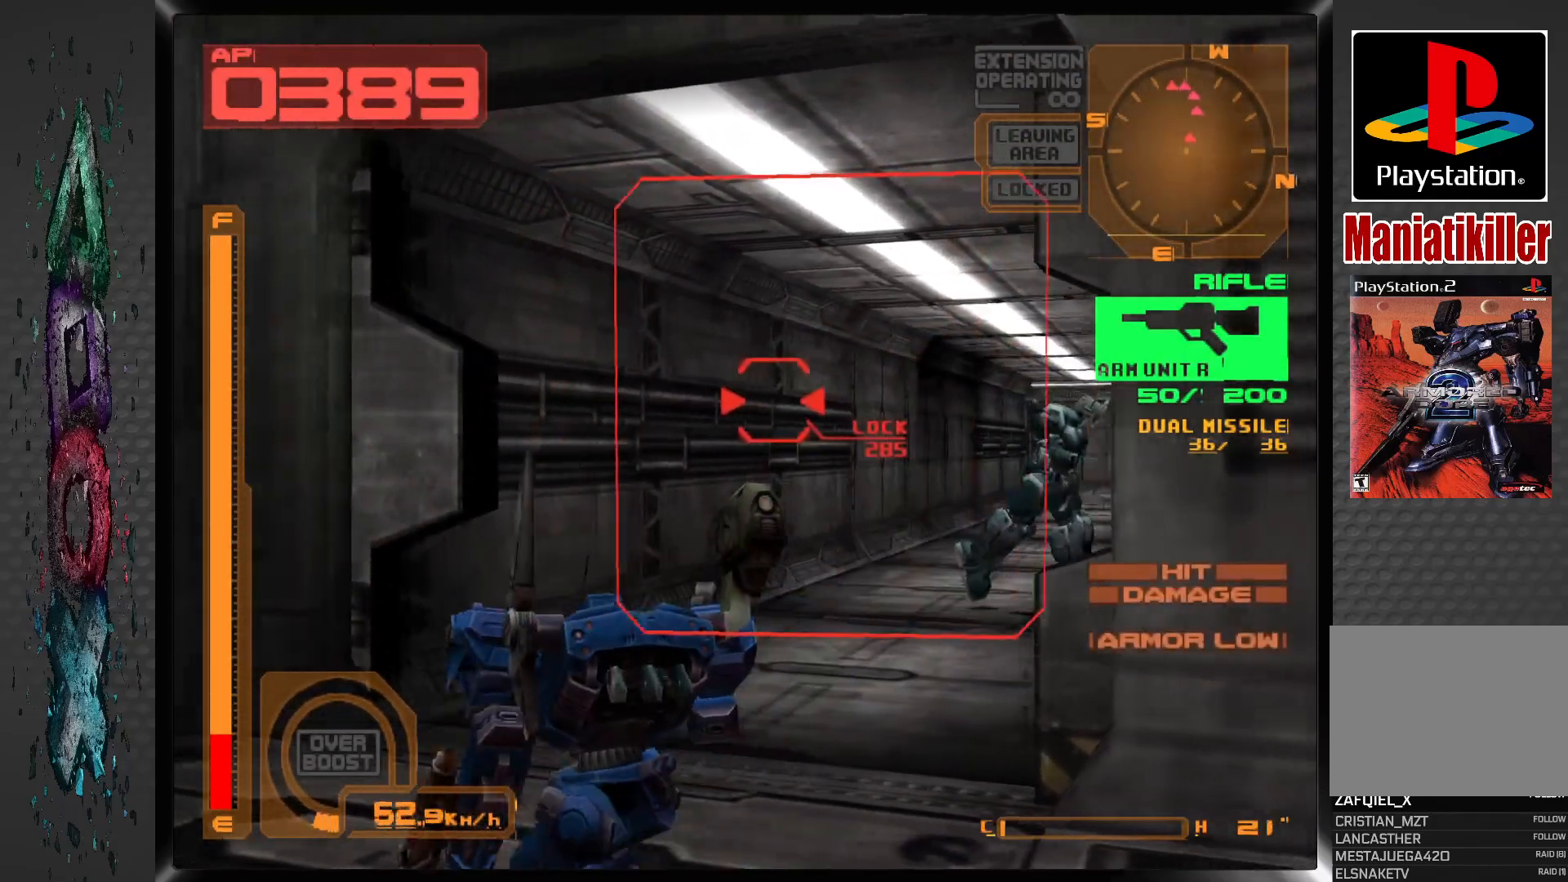
{"dt_ms": 500, "buttons": ["L1", "DPAD_RIGHT"], "left_stick": "center", "right_stick": "center", "events": [[283, "DPAD_RIGHT", "up"], [367, "DPAD_RIGHT", "down"], [450, "SQUARE", "up"]]}
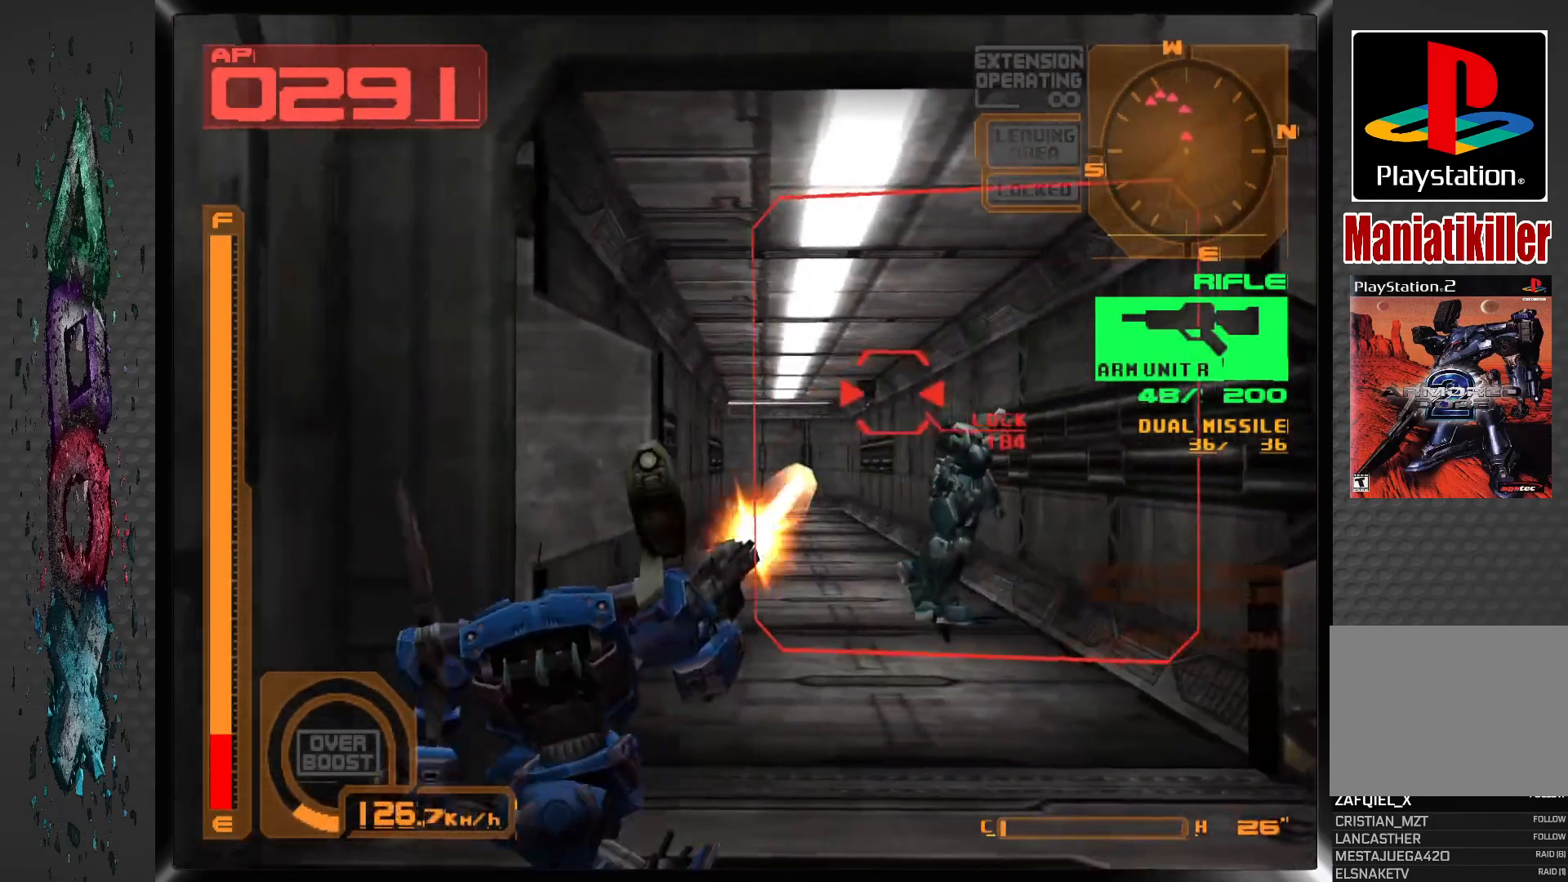
{"dt_ms": 500, "buttons": ["SQUARE", "R1"], "left_stick": "center", "right_stick": "center", "events": [[33, "DPAD_RIGHT", "up"], [67, "SQUARE", "down"], [150, "L1", "up"], [317, "R1", "down"]]}
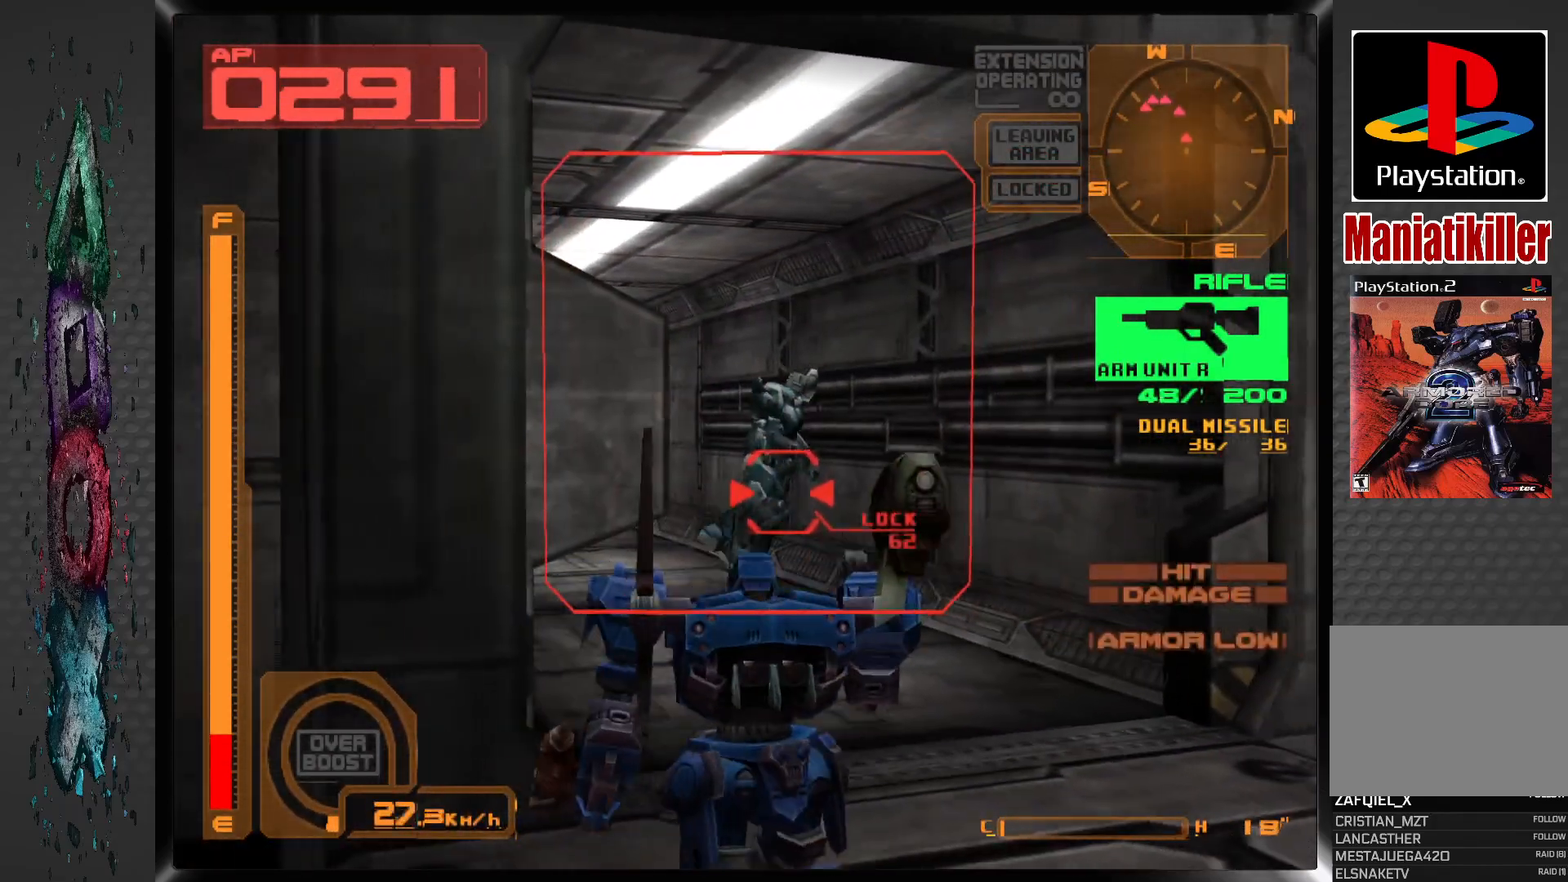
{"dt_ms": 500, "buttons": ["SQUARE", "R1", "DPAD_LEFT"], "left_stick": "center", "right_stick": "center", "events": [[267, "DPAD_LEFT", "down"], [417, "DPAD_LEFT", "up"], [500, "DPAD_LEFT", "down"]]}
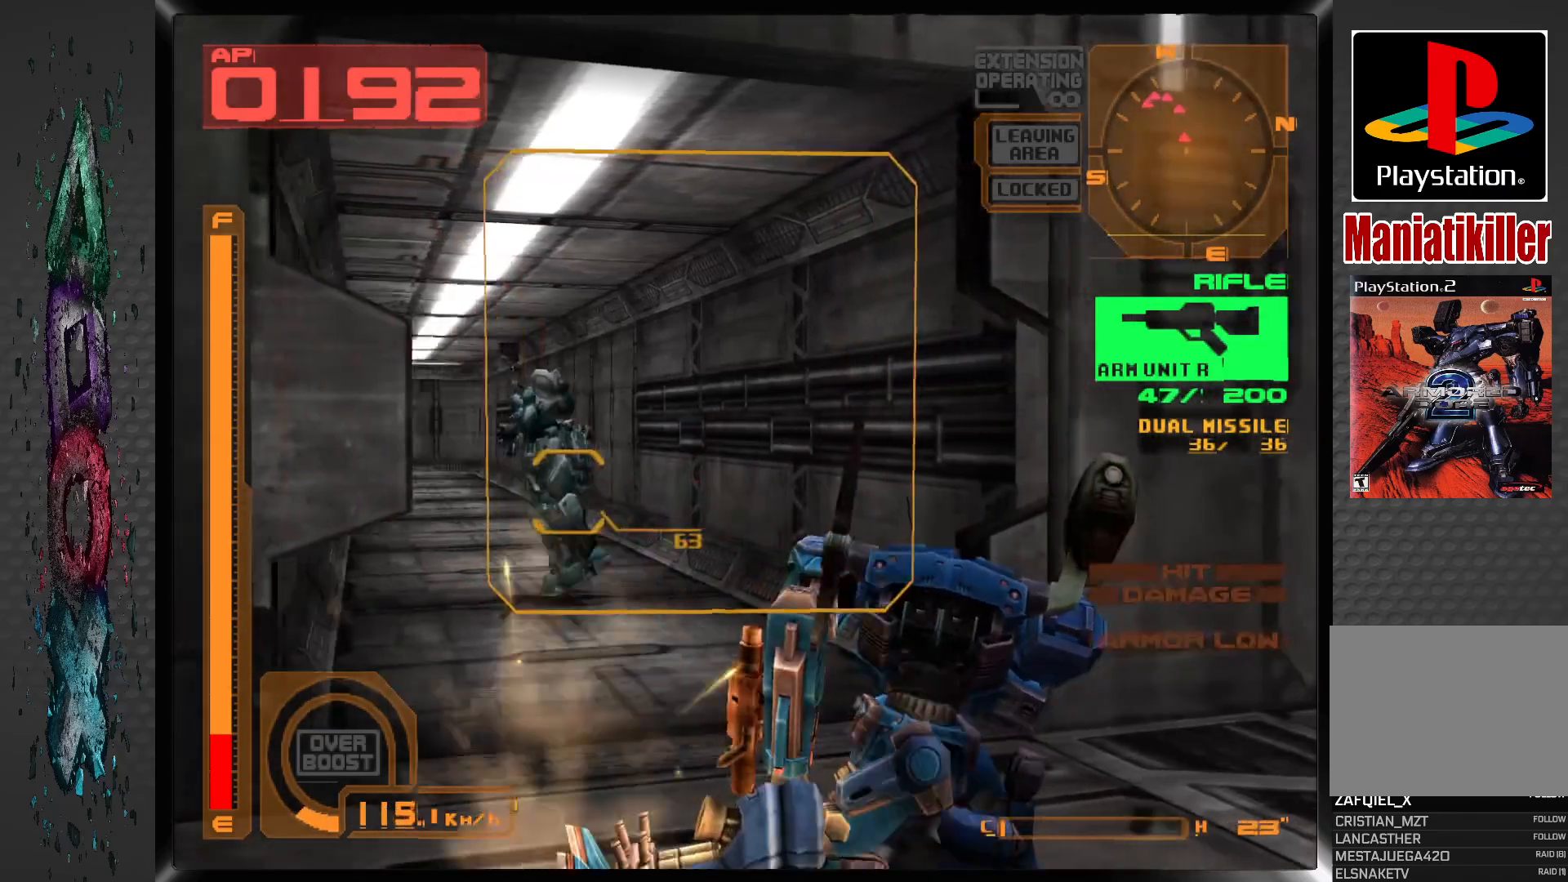
{"dt_ms": 500, "buttons": ["SQUARE", "R1", "DPAD_LEFT"], "left_stick": "center", "right_stick": "center", "events": []}
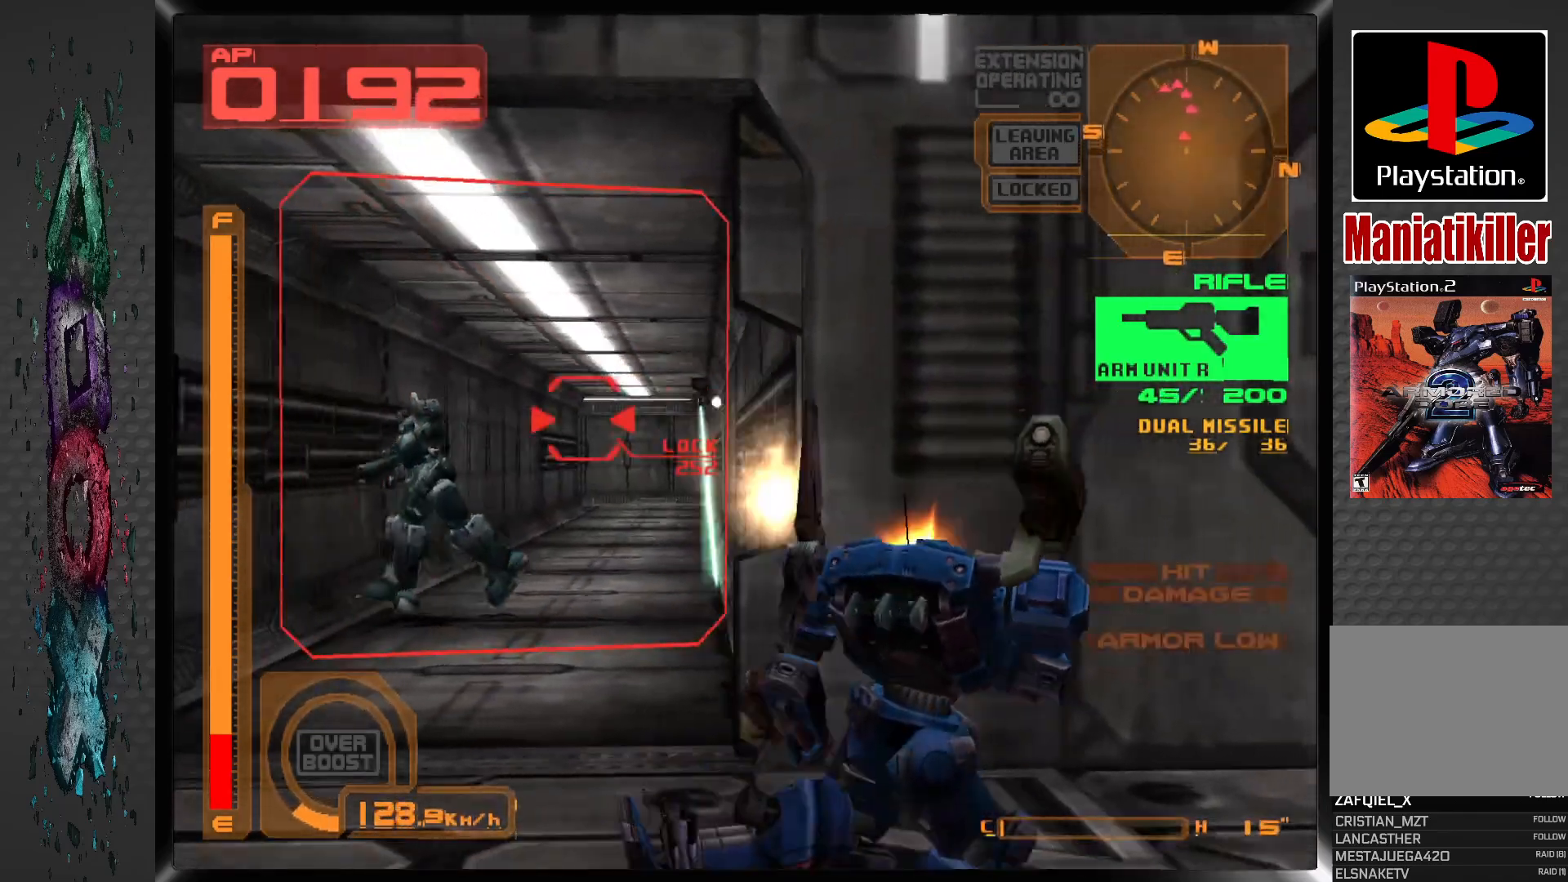
{"dt_ms": 500, "buttons": [], "left_stick": "center", "right_stick": "center", "events": [[383, "R1", "up"], [400, "SQUARE", "up"], [467, "DPAD_LEFT", "up"]]}
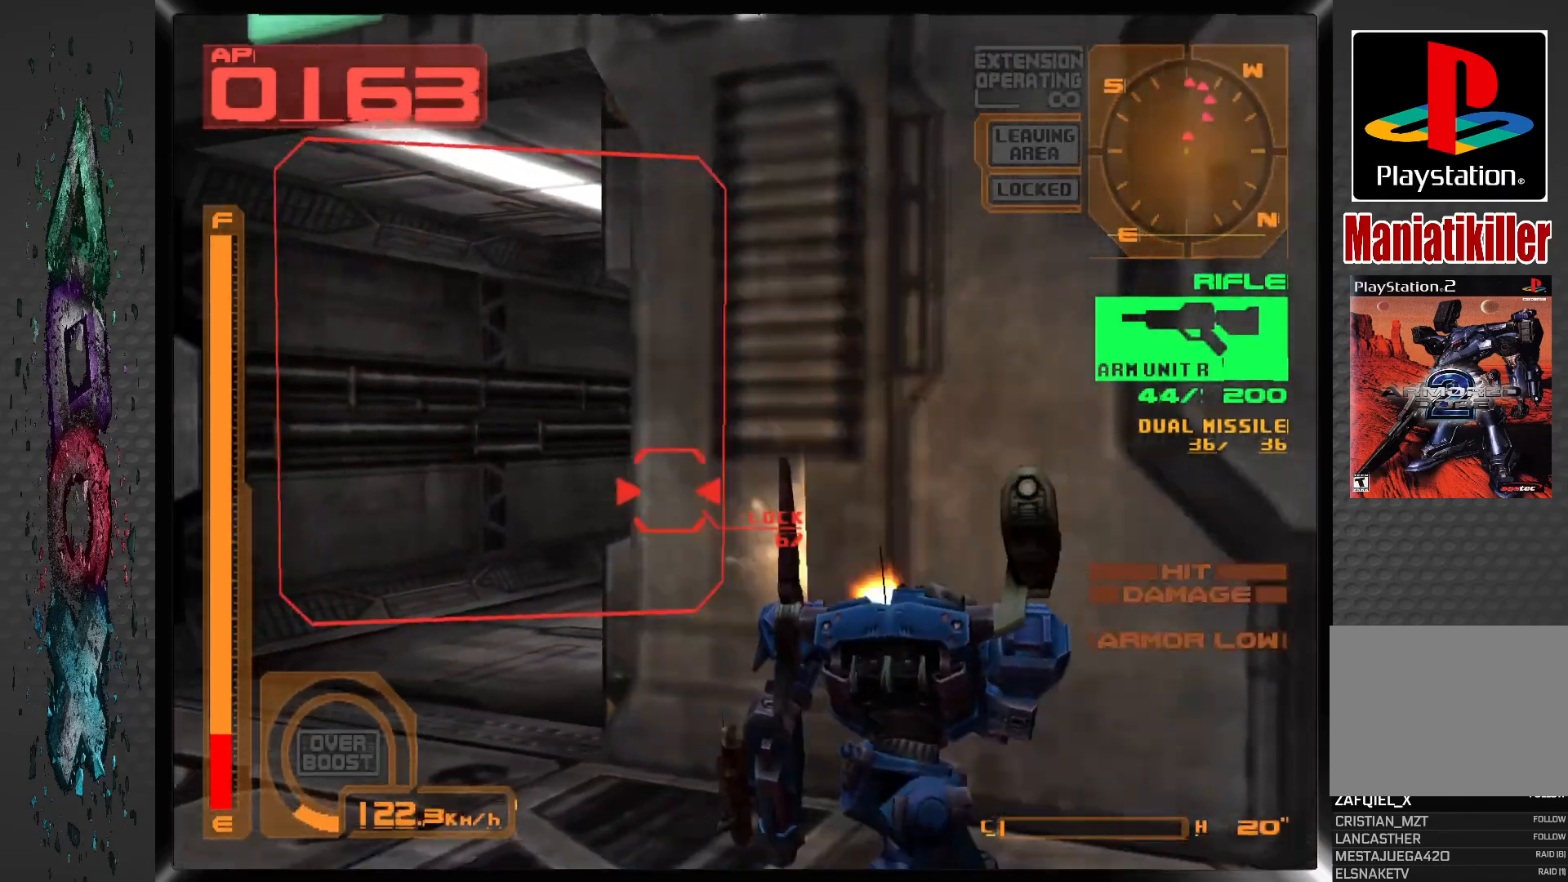
{"dt_ms": 500, "buttons": ["DPAD_DOWN"], "left_stick": "center", "right_stick": "center", "events": [[117, "DPAD_DOWN", "down"]]}
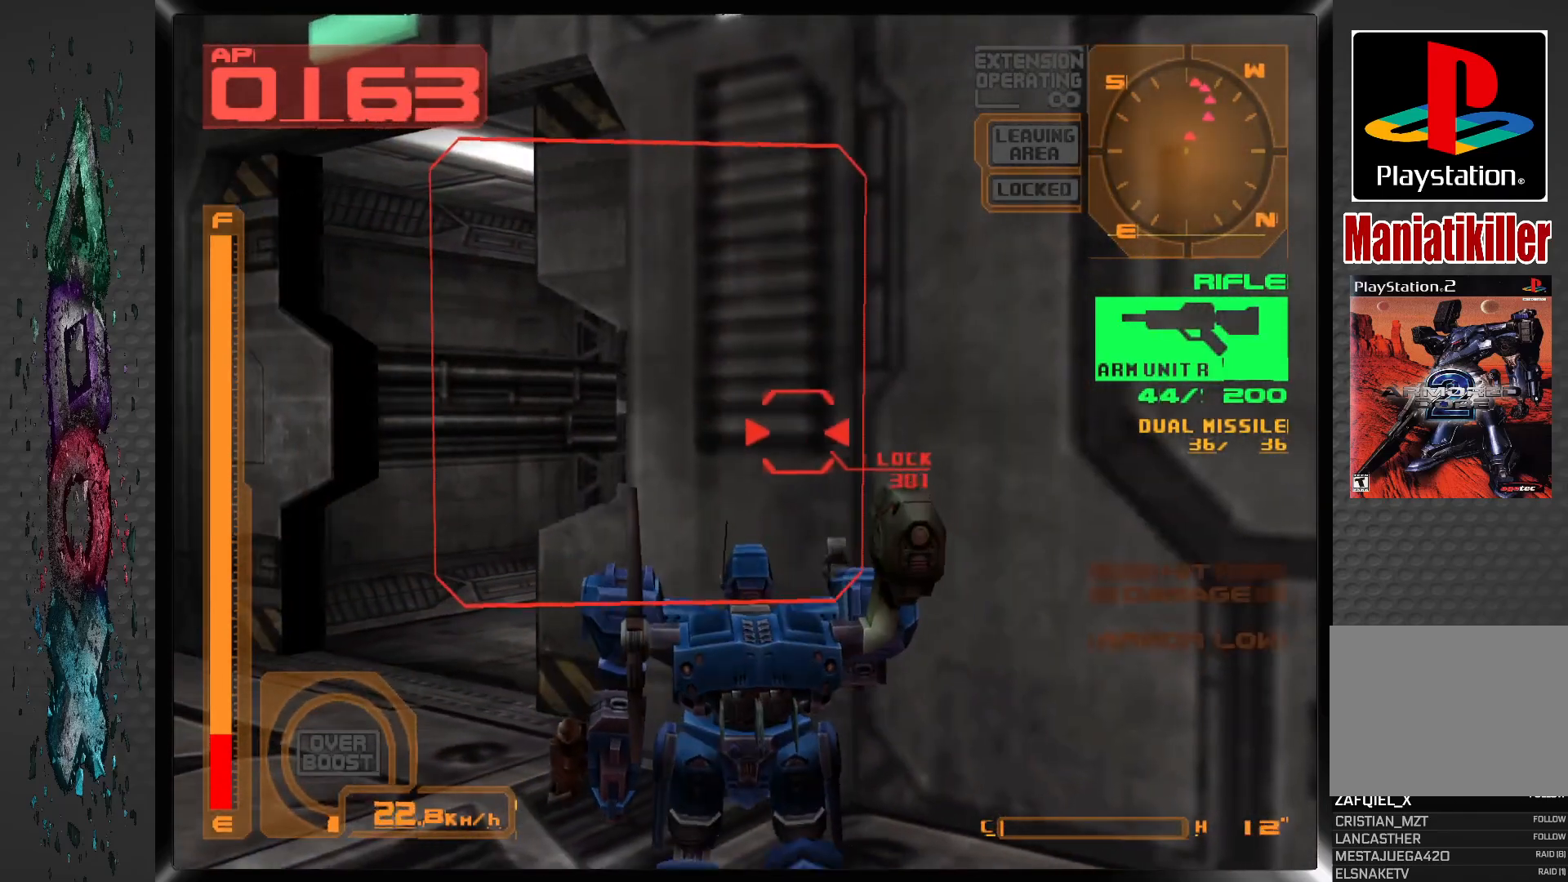
{"dt_ms": 500, "buttons": ["DPAD_DOWN"], "left_stick": "center", "right_stick": "center", "events": [[217, "R2", "down"], [367, "R2", "up"]]}
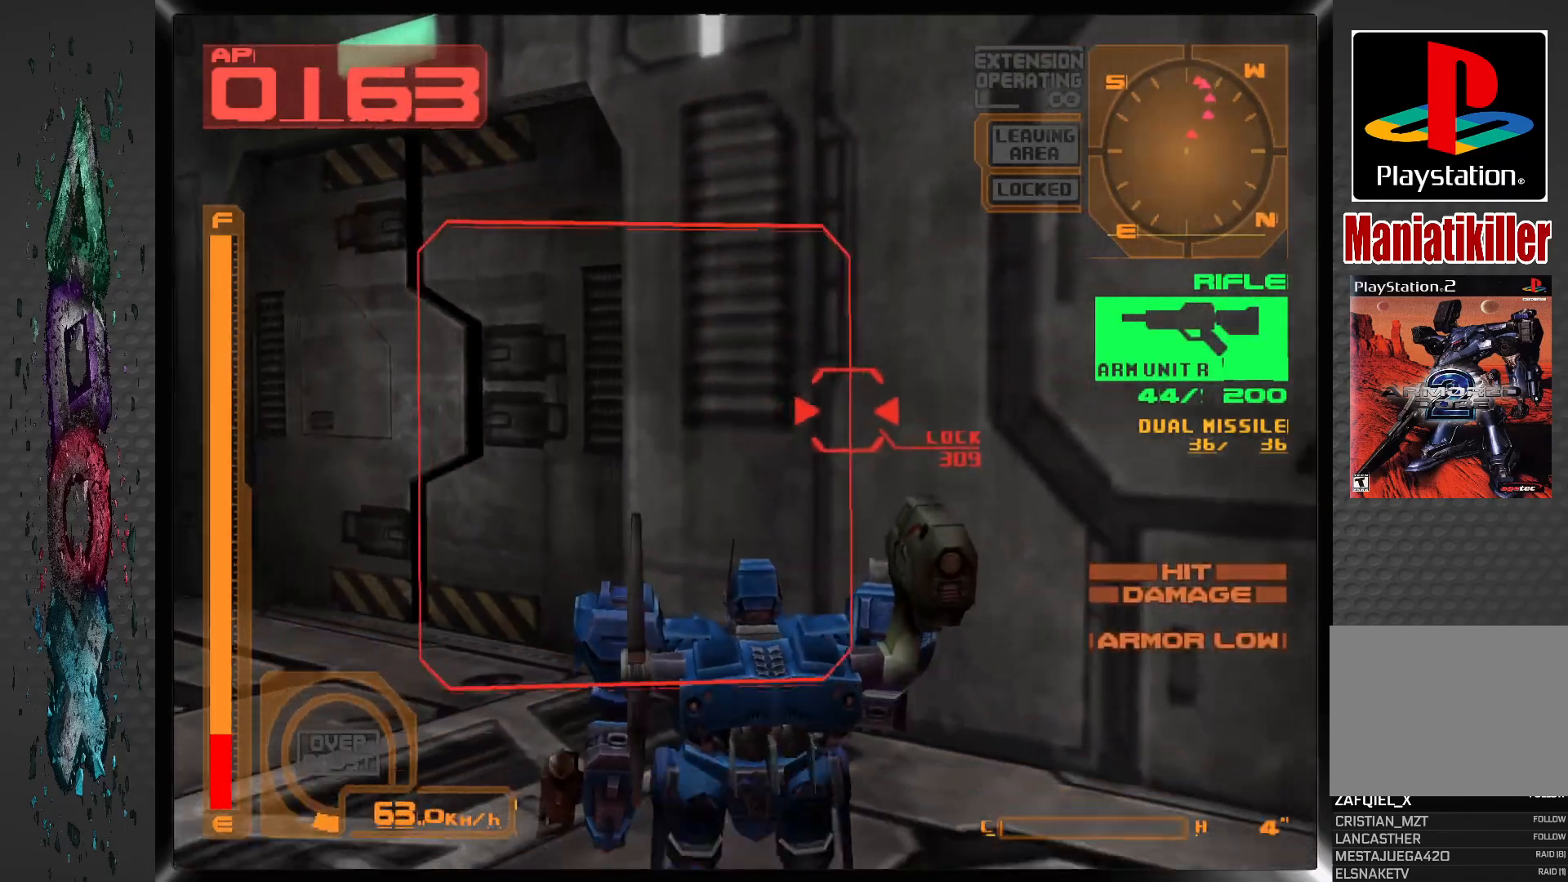
{"dt_ms": 500, "buttons": ["L1", "DPAD_RIGHT"], "left_stick": "center", "right_stick": "center", "events": [[67, "DPAD_DOWN", "up"], [133, "L1", "down"], [250, "DPAD_RIGHT", "down"]]}
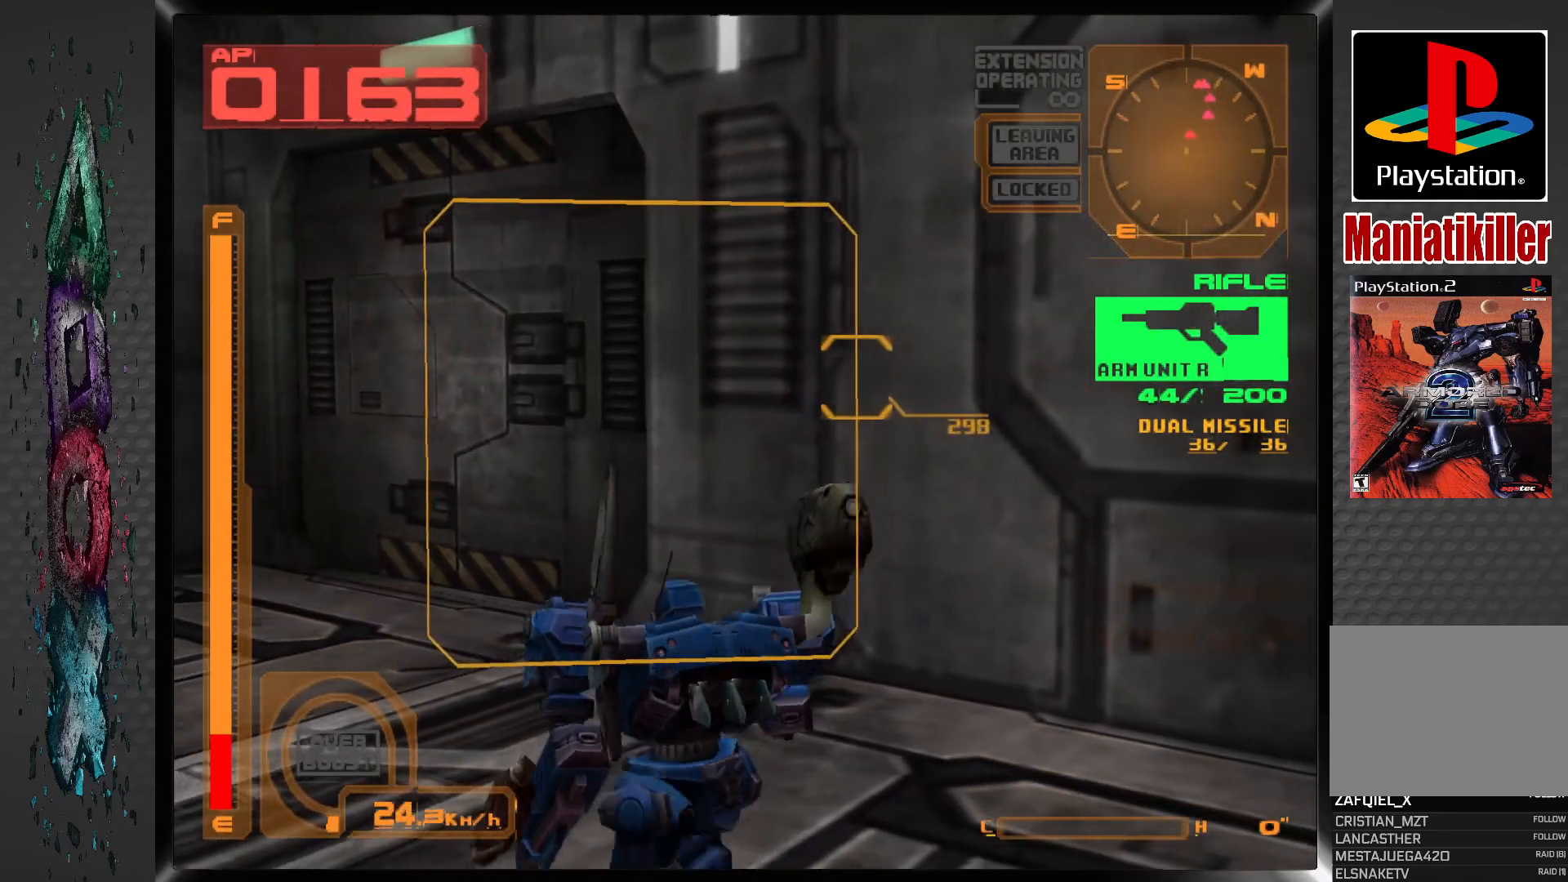
{"dt_ms": 500, "buttons": ["L1", "DPAD_UP"], "left_stick": "center", "right_stick": "center", "events": [[200, "DPAD_UP", "down"], [350, "DPAD_RIGHT", "up"]]}
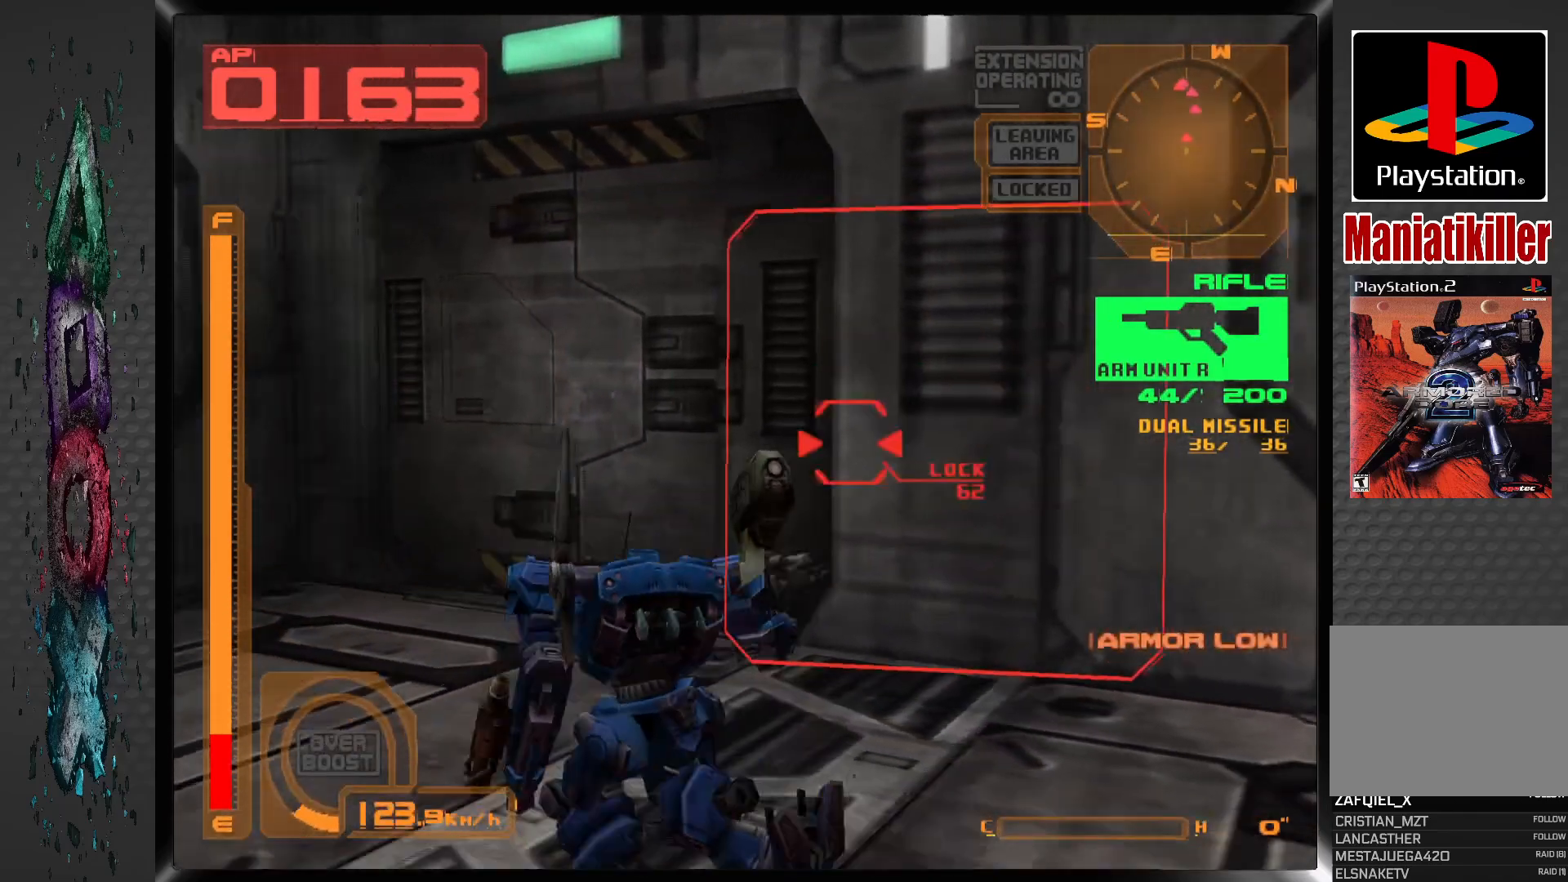
{"dt_ms": 500, "buttons": ["L1", "DPAD_UP", "DPAD_RIGHT"], "left_stick": "center", "right_stick": "center", "events": [[500, "DPAD_RIGHT", "down"]]}